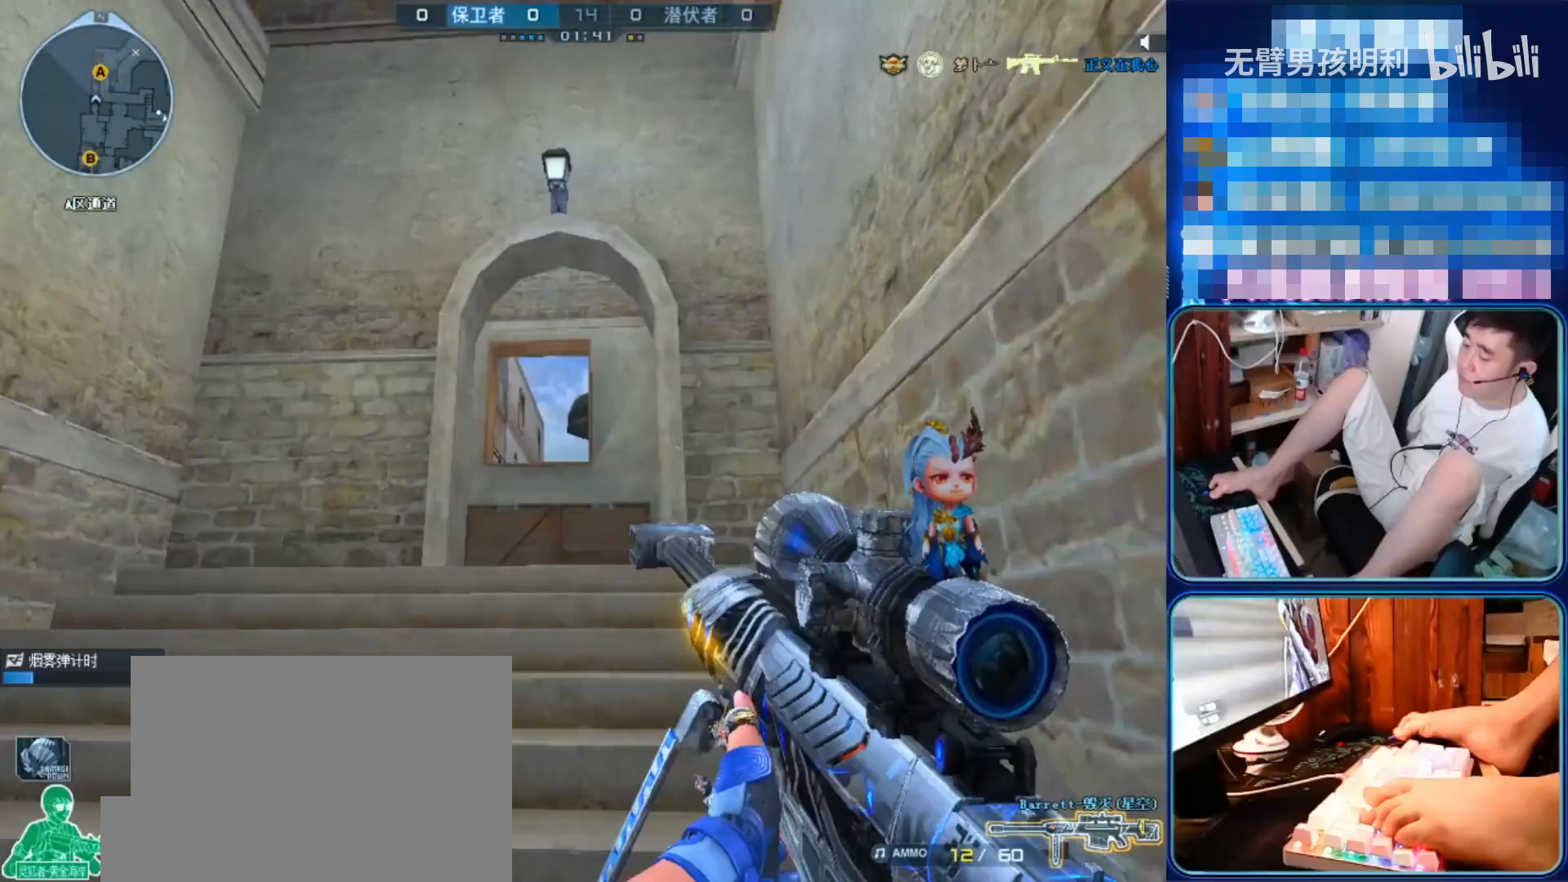
Gameplay with keyboard and mouse; each line is a JSON object with the keys and mouse buttons held at the frame after it. "events" lists presses ("down") and releases ("up") of "a", "ctrl", "d", "e", "q", "s", "shift", "space", "w", "mouse_left", "mouse_wheel", "mouse_right", "mouse_mb4" and "mouse_mb5" between this image and that frame as [ms after this image, input, new state], when the widget could be followed in between. "mouse_left", "mouse_wheel", "mouse_right", "mouse_mb4", "mouse_mb5" = the "left", "wheel", "right", "mb4", "mb5" buttons of the "mouse" list. No other keys are recorded. "wheel" means that the mouse wheel is clicked or scrolled. Not read: mouse_move.
{"keys": ["shift", "w"], "mouse": [], "events": []}
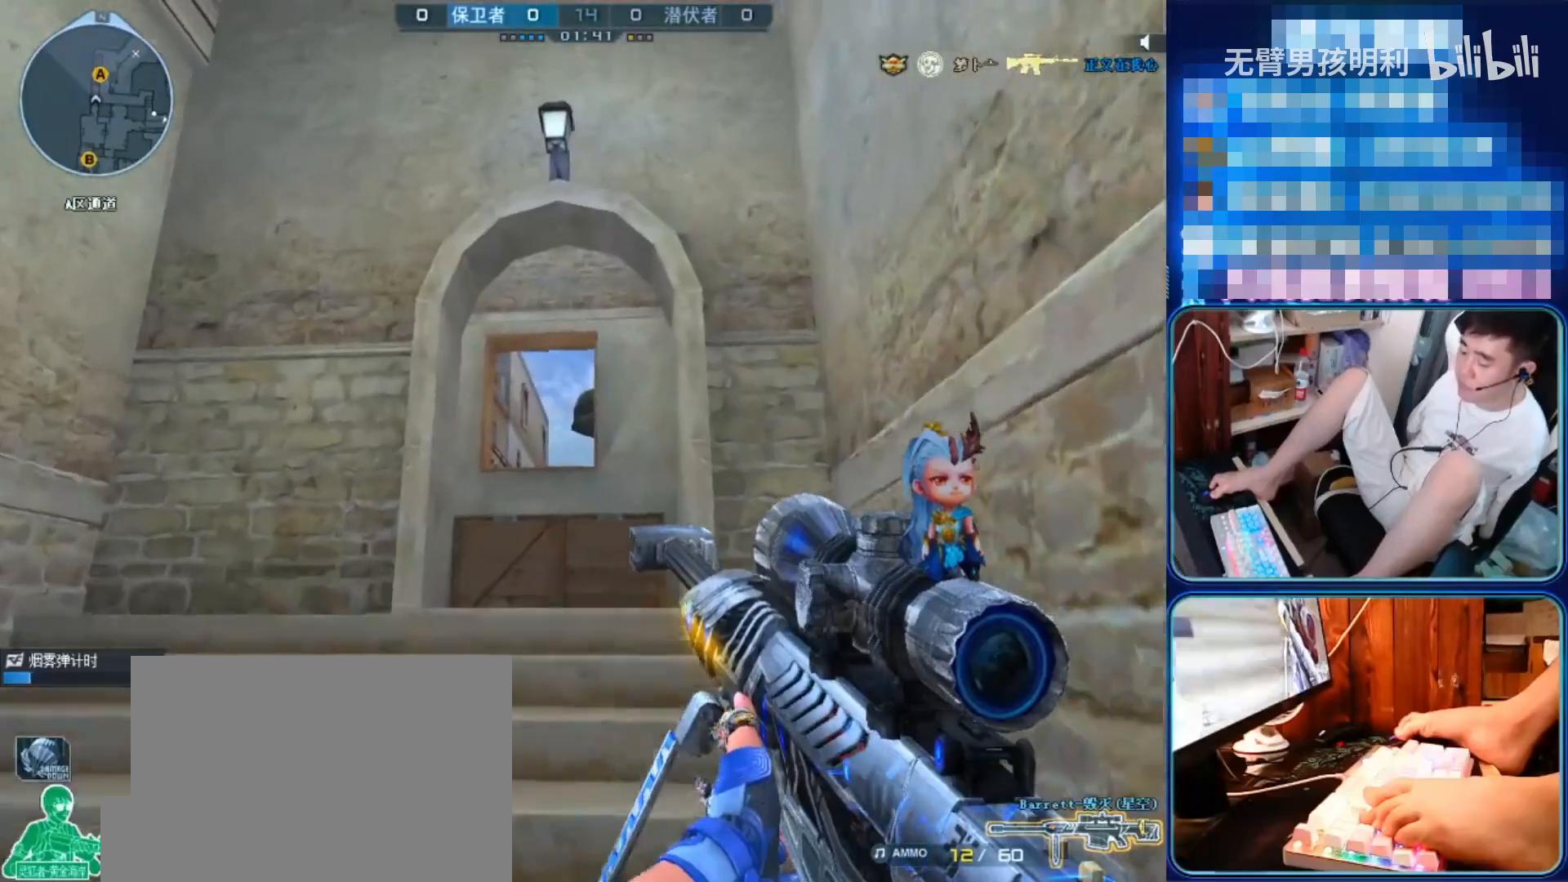
{"keys": ["shift", "w"], "mouse": [], "events": []}
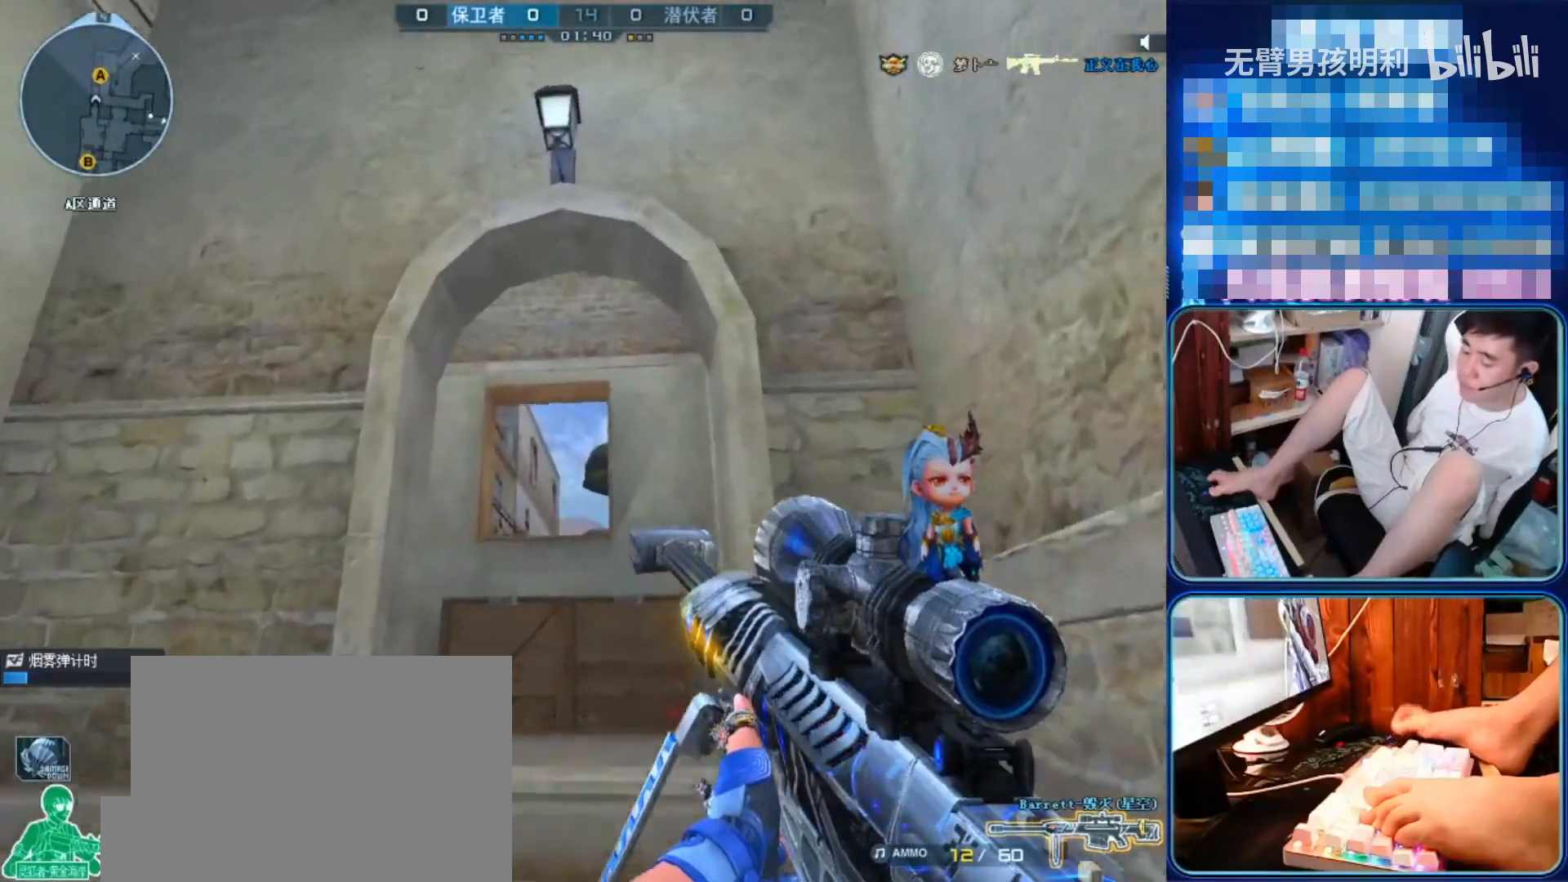
{"keys": ["shift", "w"], "mouse": [], "events": []}
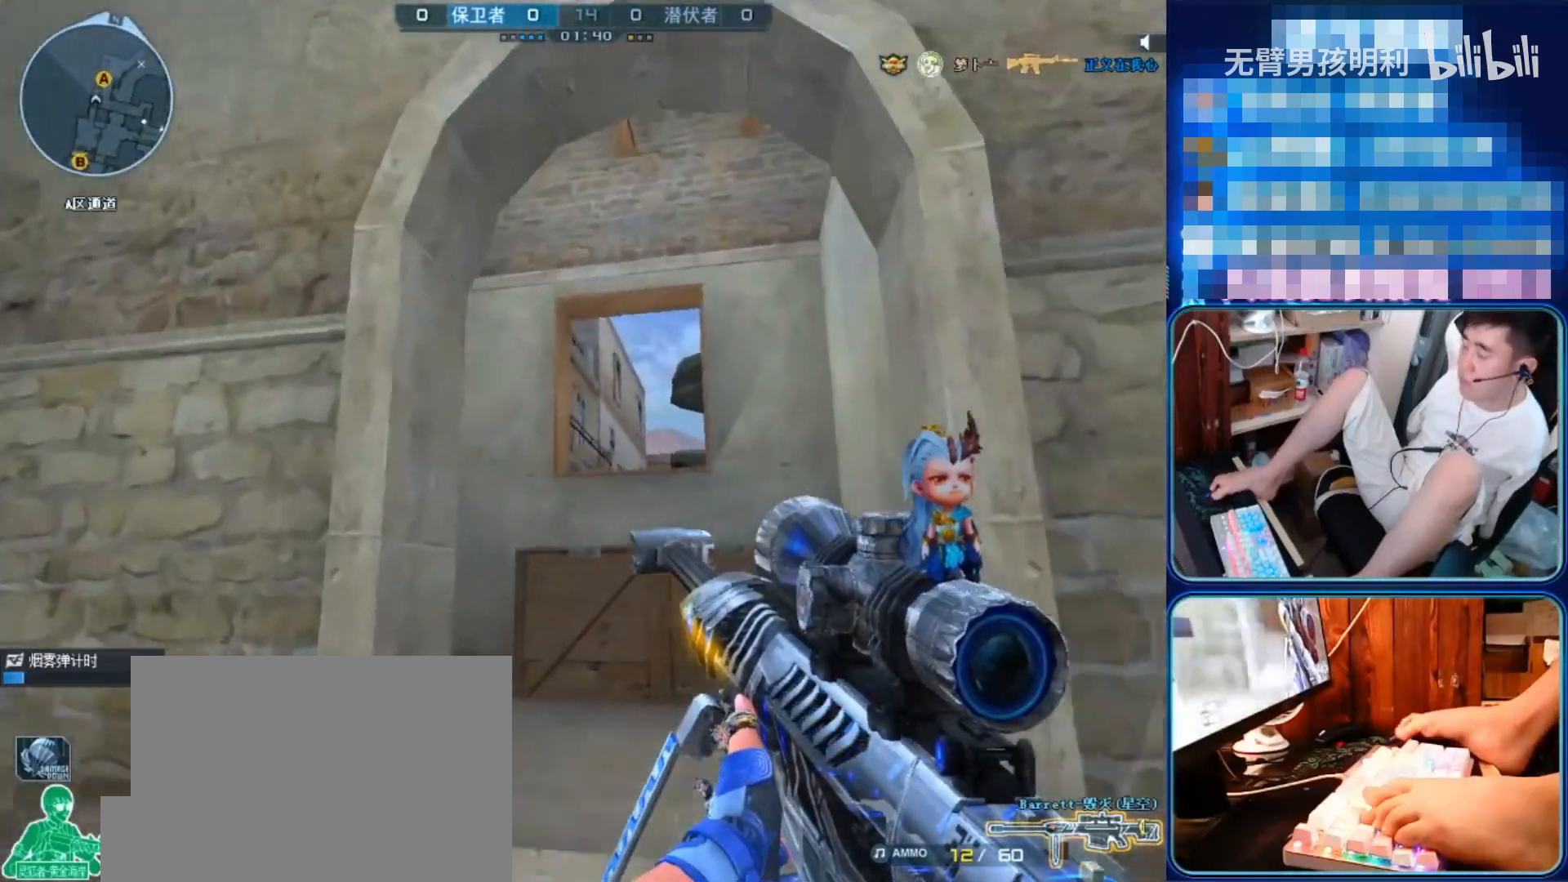
{"keys": ["shift", "w"], "mouse": [], "events": []}
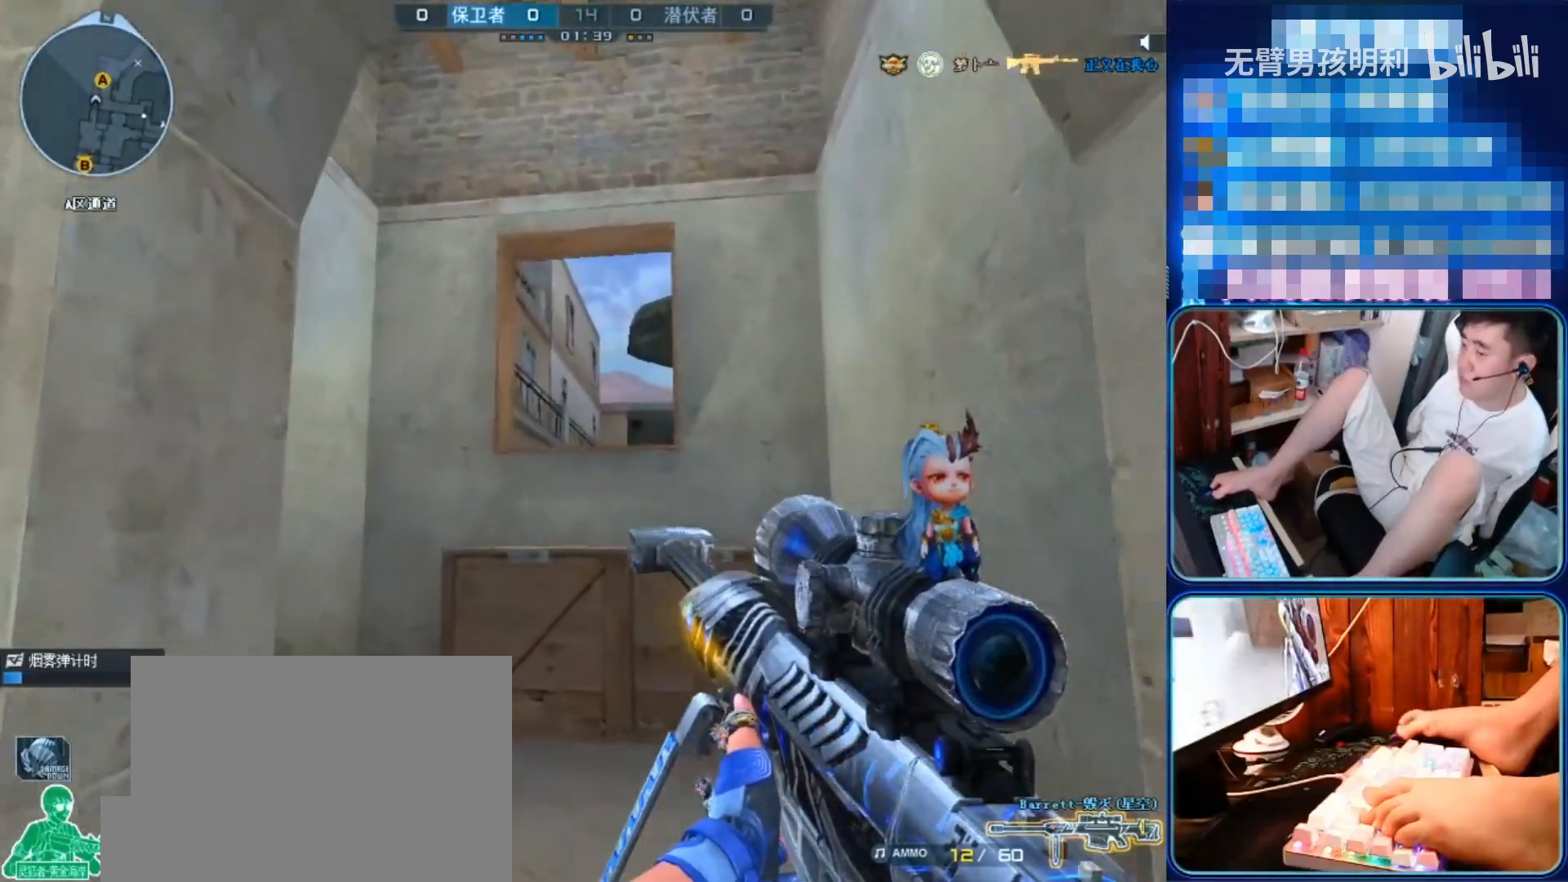
{"keys": ["a", "shift", "w"], "mouse": [], "events": [[467, "a", "down"]]}
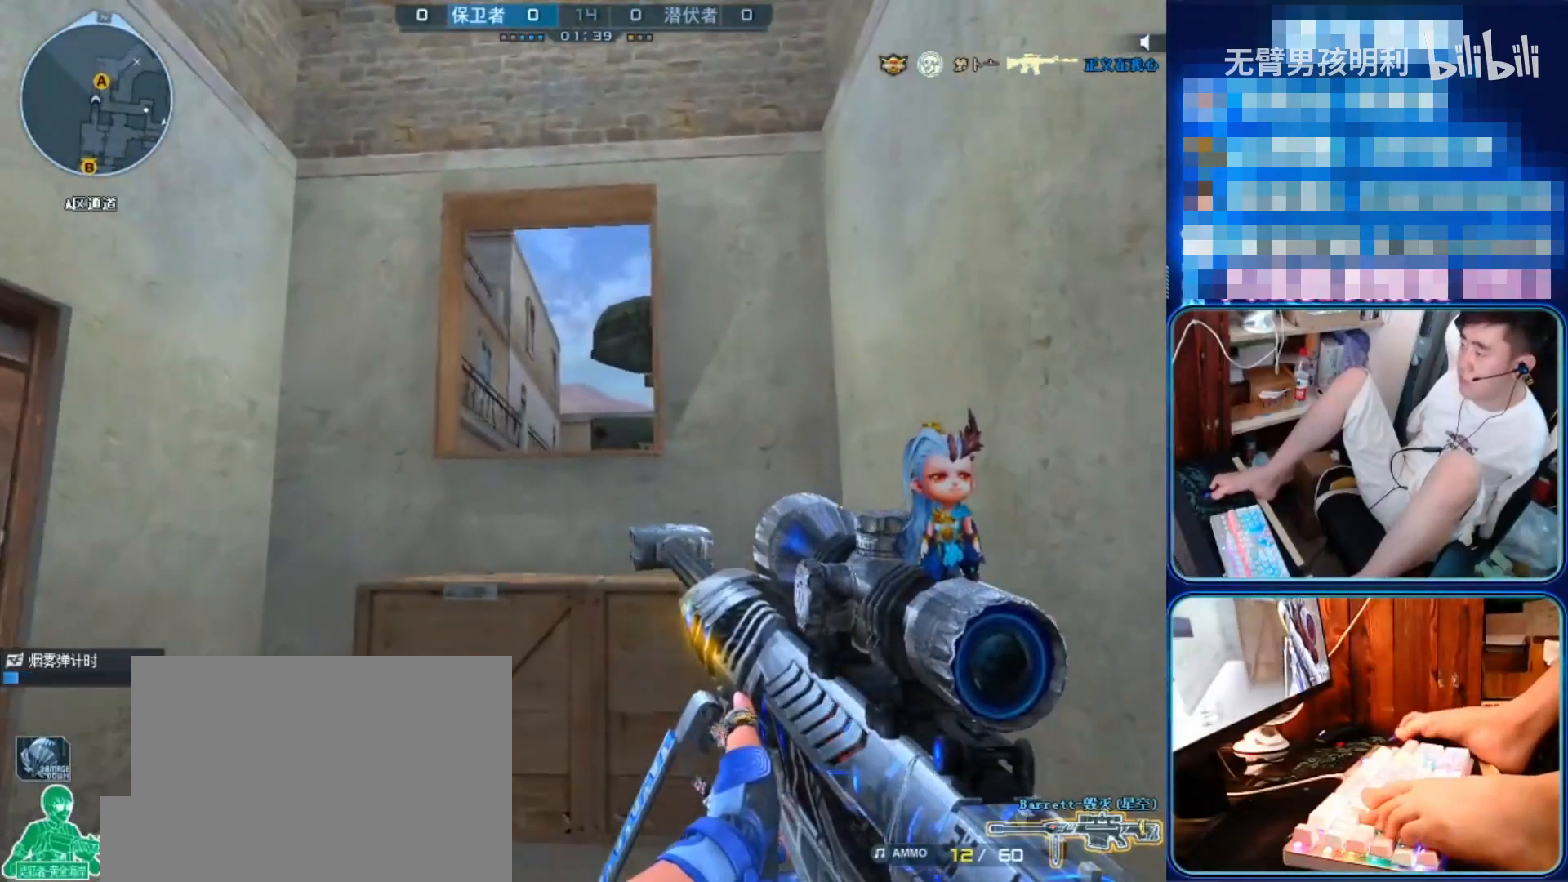
{"keys": ["a", "shift", "w"], "mouse": [], "events": []}
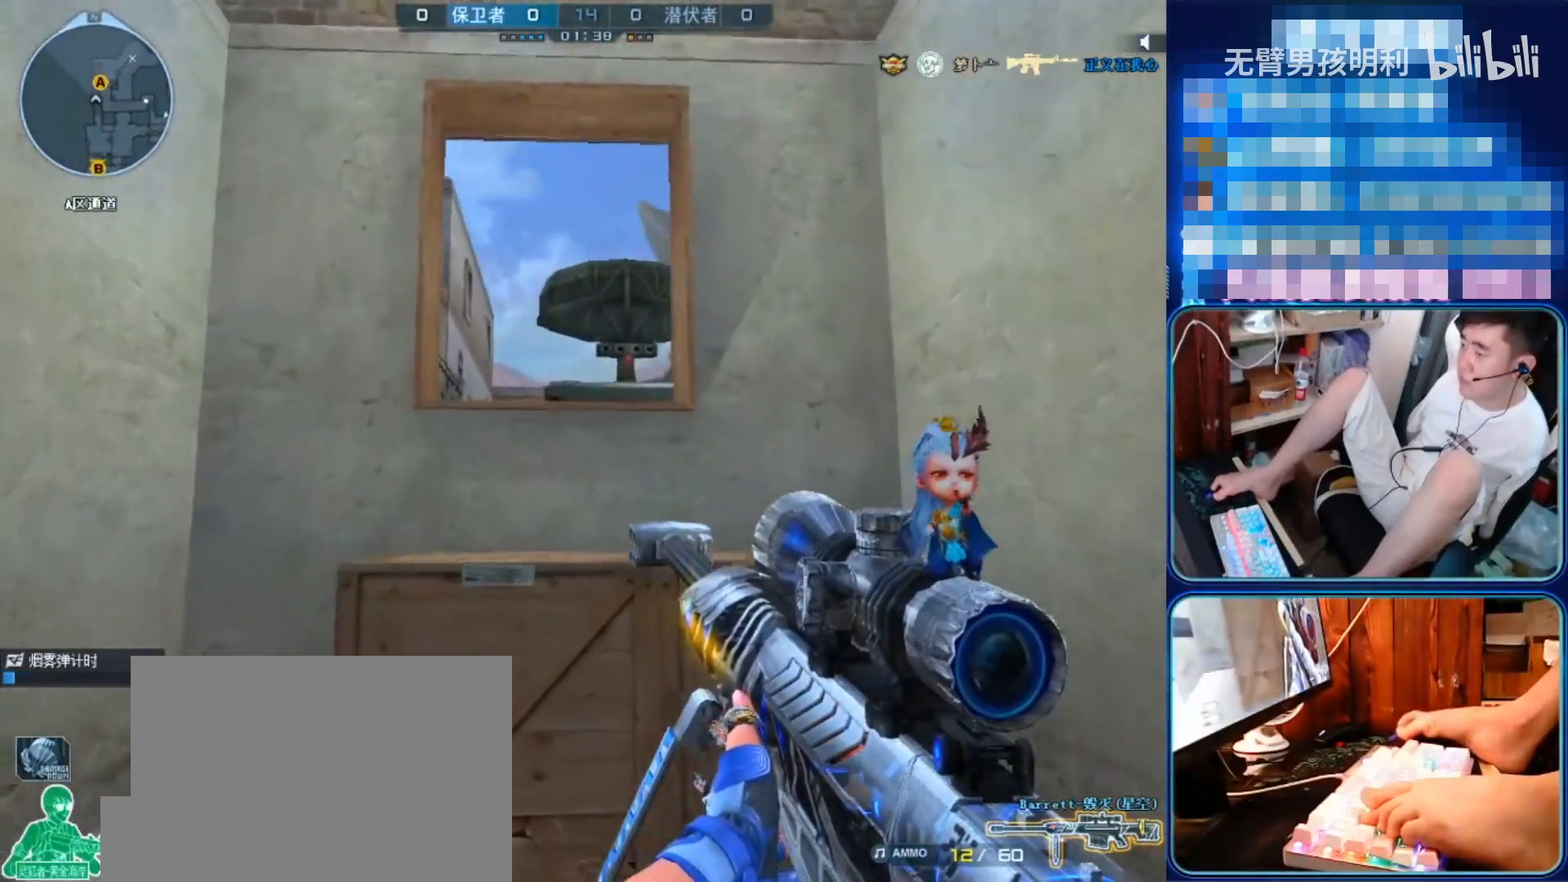
{"keys": ["a", "shift", "w"], "mouse": [], "events": []}
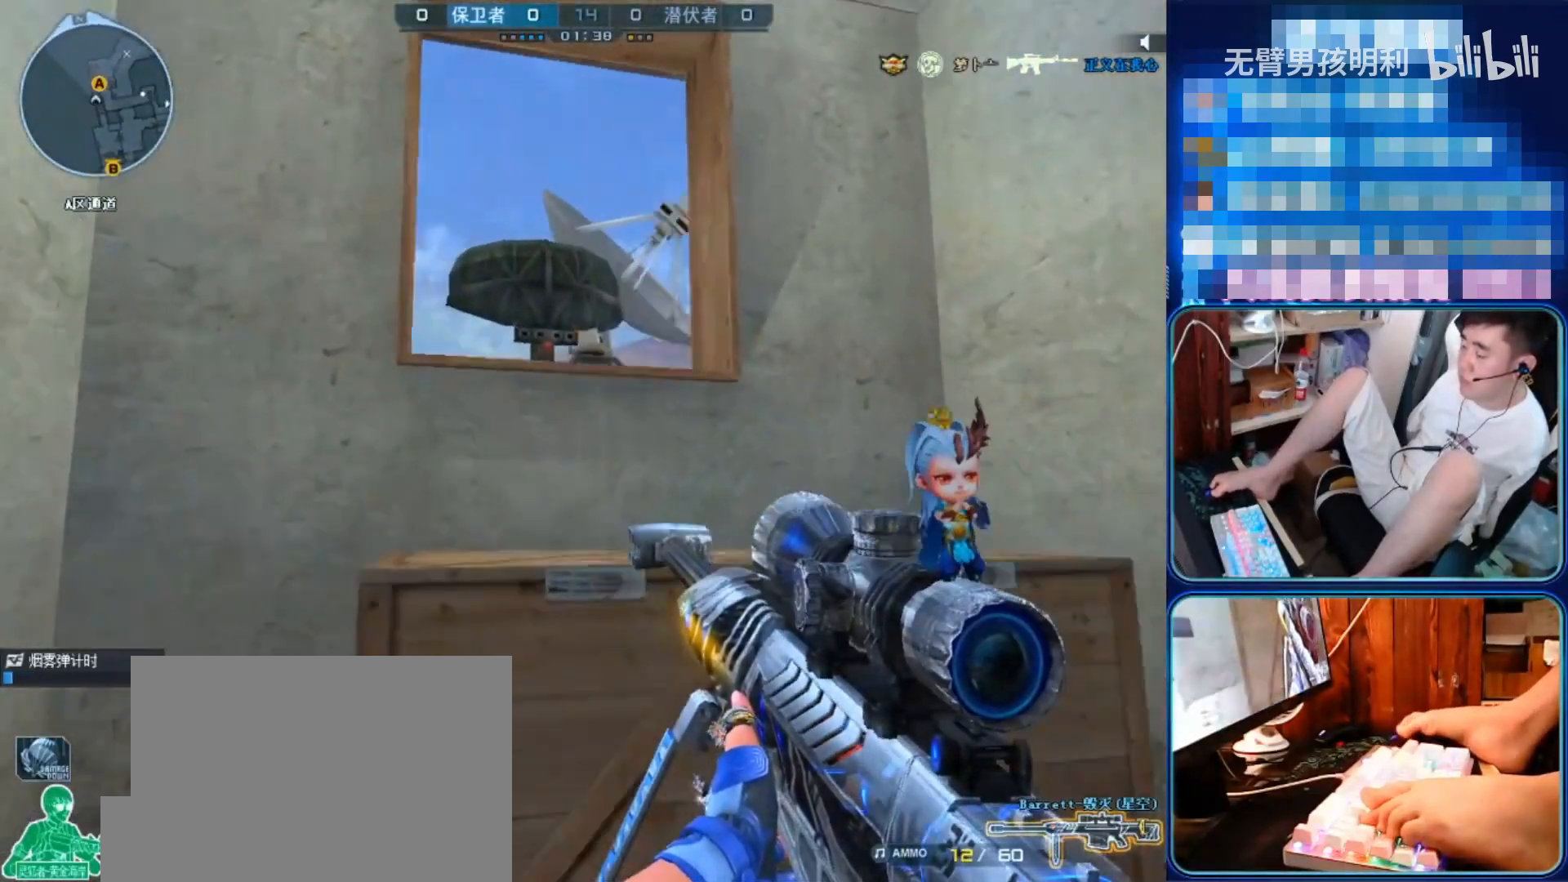
{"keys": ["shift", "w"], "mouse": [], "events": [[233, "a", "up"]]}
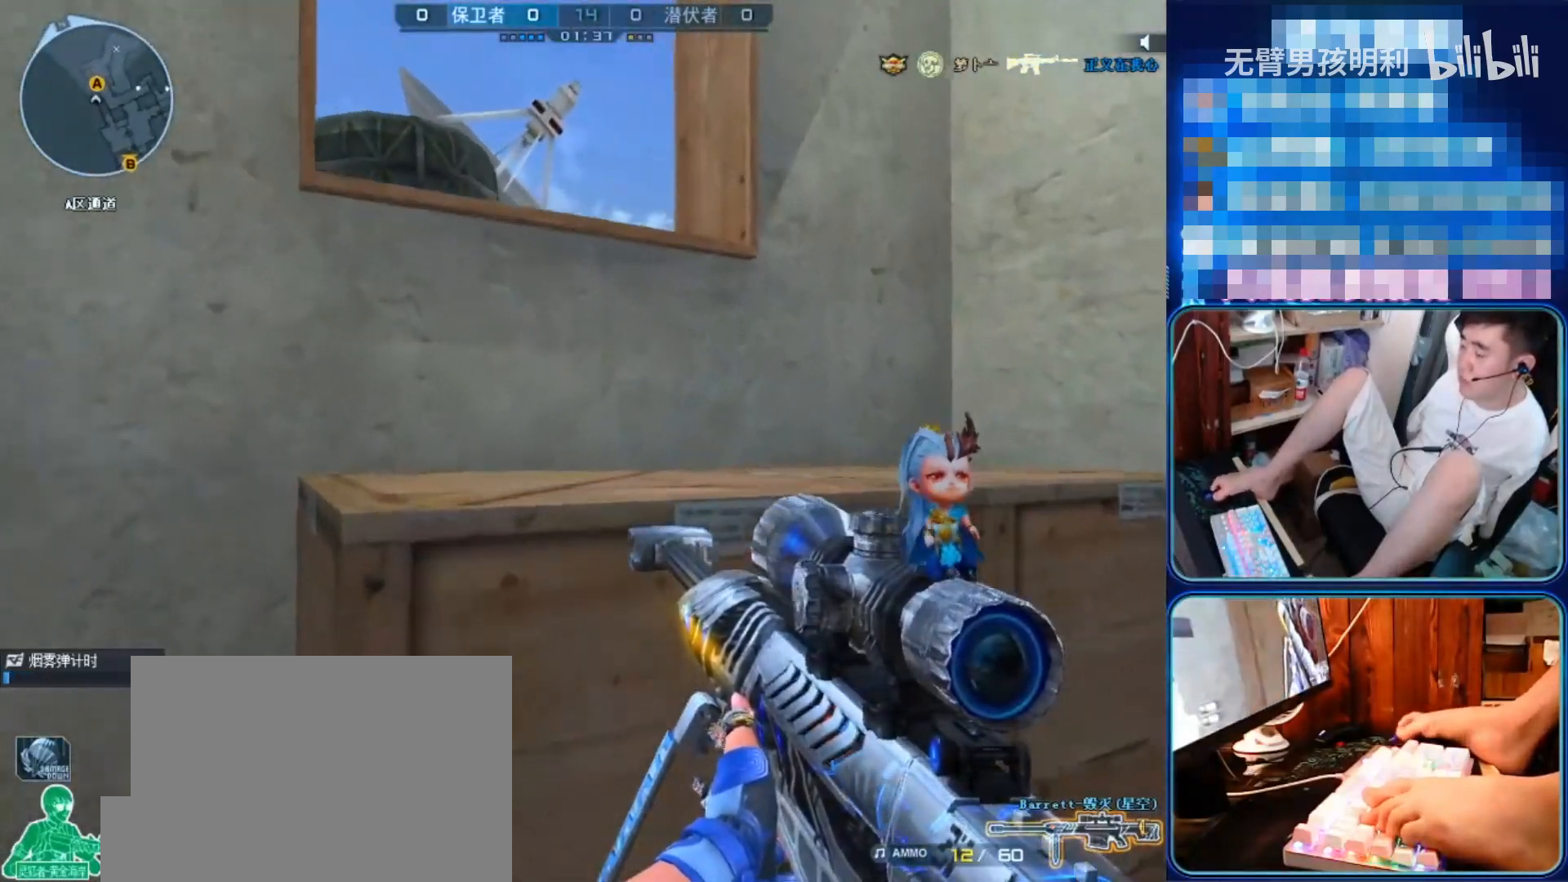
{"keys": ["ctrl", "shift", "w"], "mouse": [], "events": [[267, "space", "down"], [400, "space", "up"], [467, "ctrl", "down"]]}
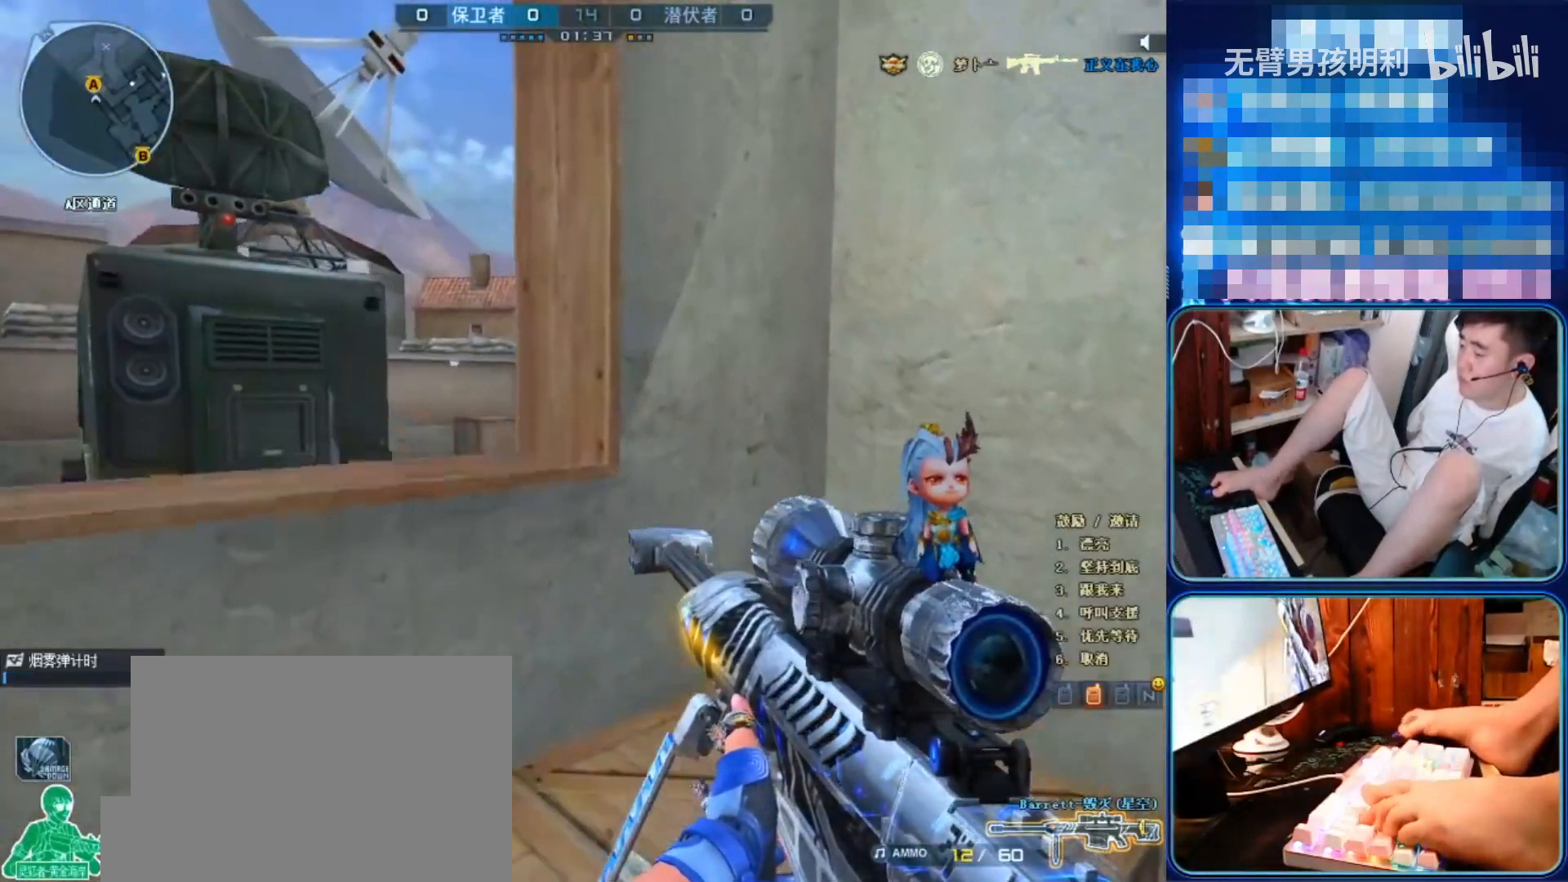
{"keys": ["a"], "mouse": [], "events": [[167, "ctrl", "up"], [167, "shift", "up"], [167, "w", "up"], [267, "a", "down"]]}
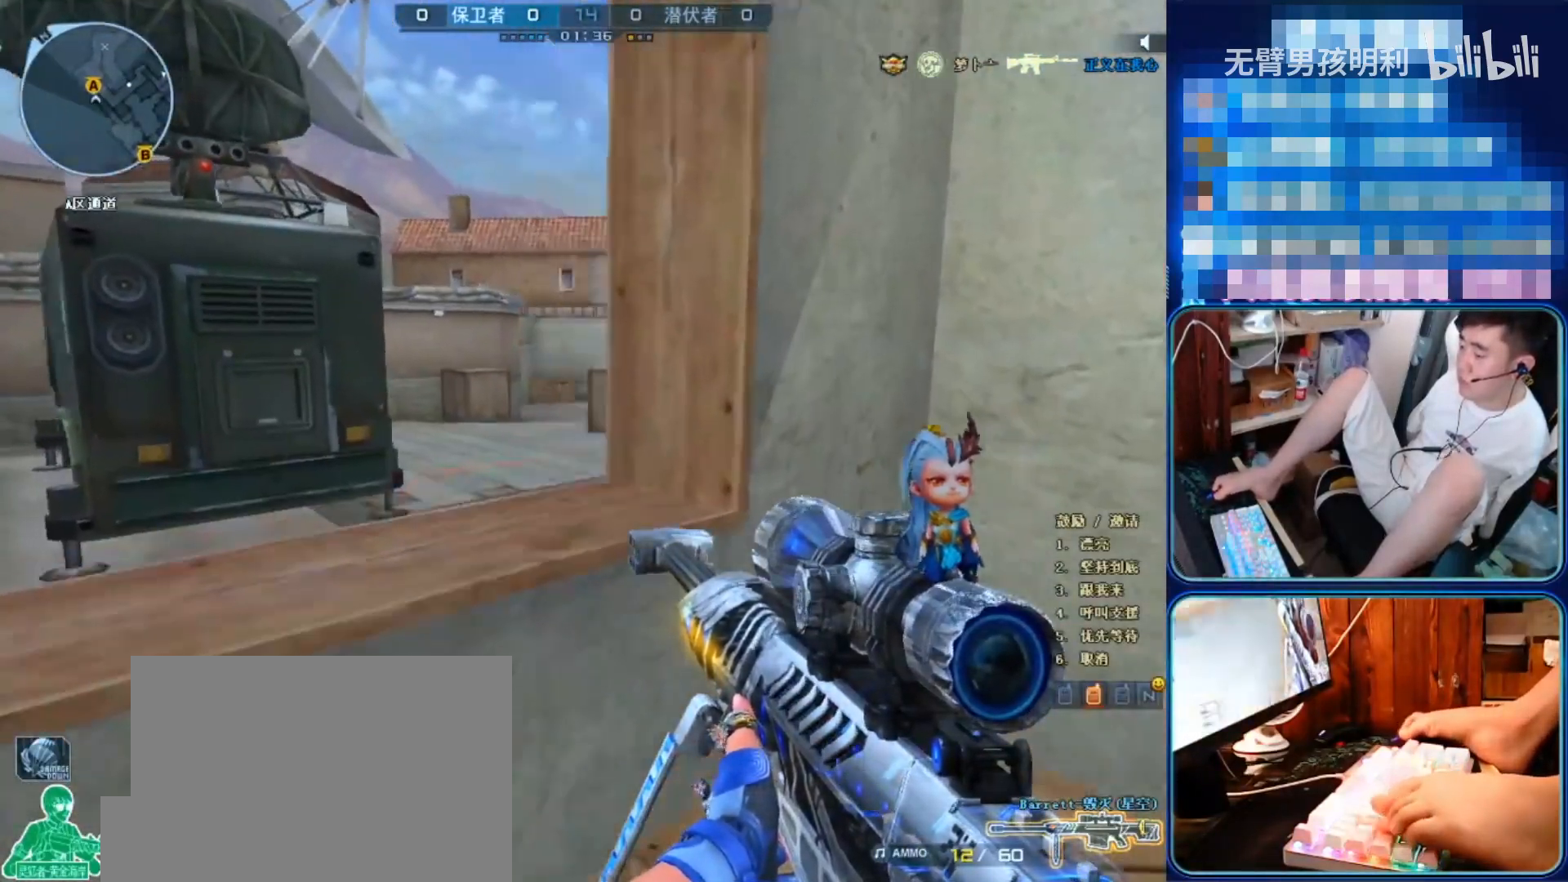
{"keys": [], "mouse": ["right"], "events": [[33, "a", "up"], [167, "ctrl", "down"], [167, "shift", "down"], [267, "ctrl", "up"], [267, "shift", "up"], [400, "ctrl", "down"], [400, "mouse_right", "down"], [400, "shift", "down"], [433, "ctrl", "up"], [433, "shift", "up"]]}
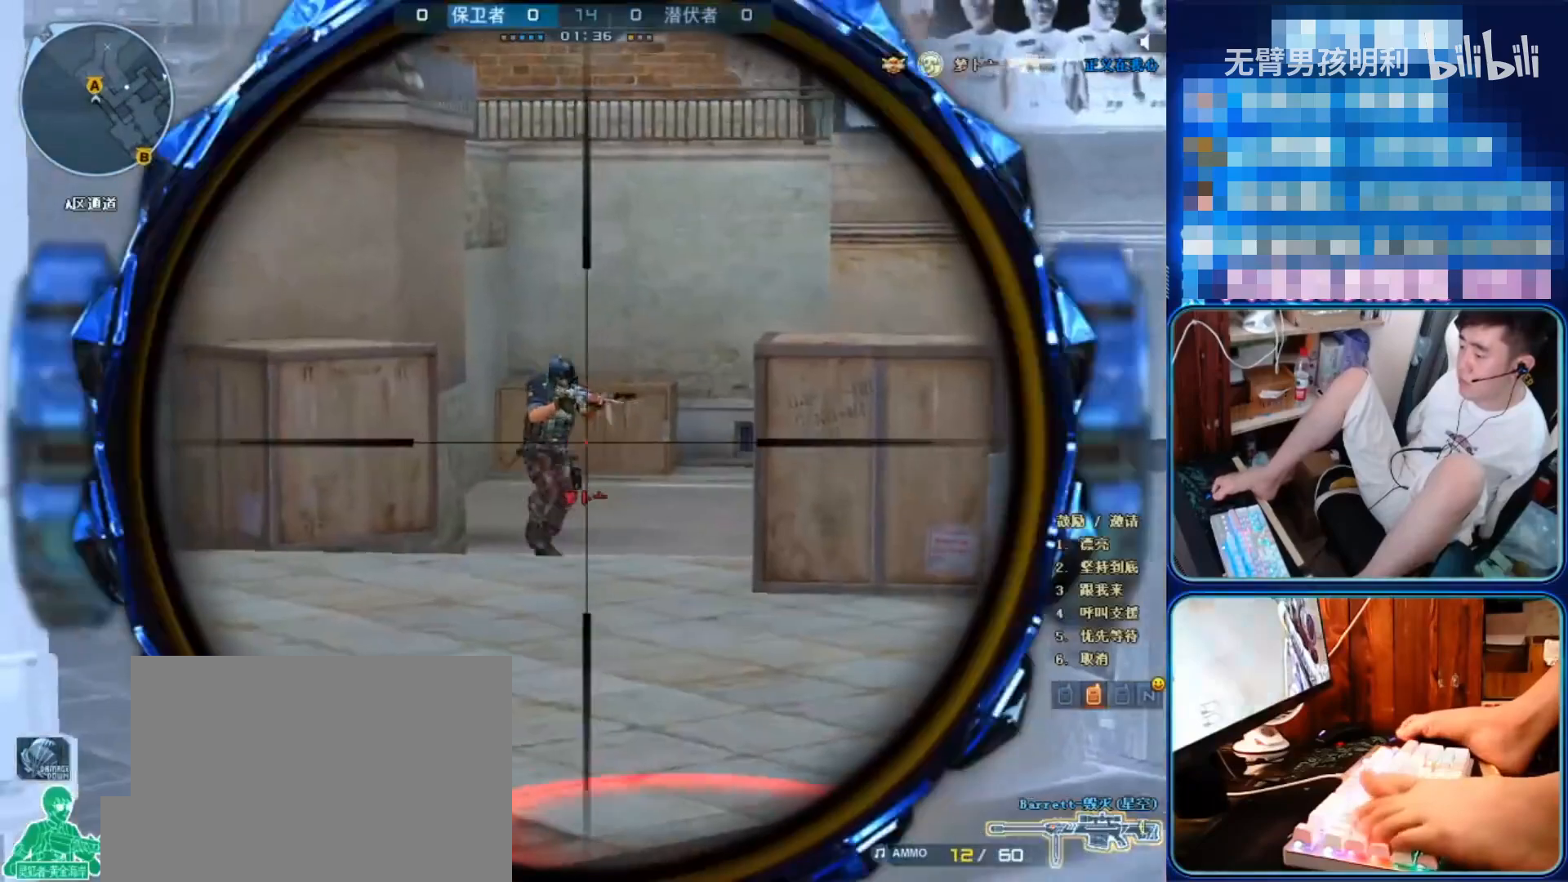
{"keys": ["d"], "mouse": [], "events": [[33, "mouse_right", "up"], [167, "mouse_left", "down"], [167, "mouse_right", "down"], [200, "ctrl", "down"], [200, "q", "down"], [233, "ctrl", "up"], [300, "q", "up"], [367, "mouse_left", "up"], [400, "d", "down"], [467, "mouse_right", "up"]]}
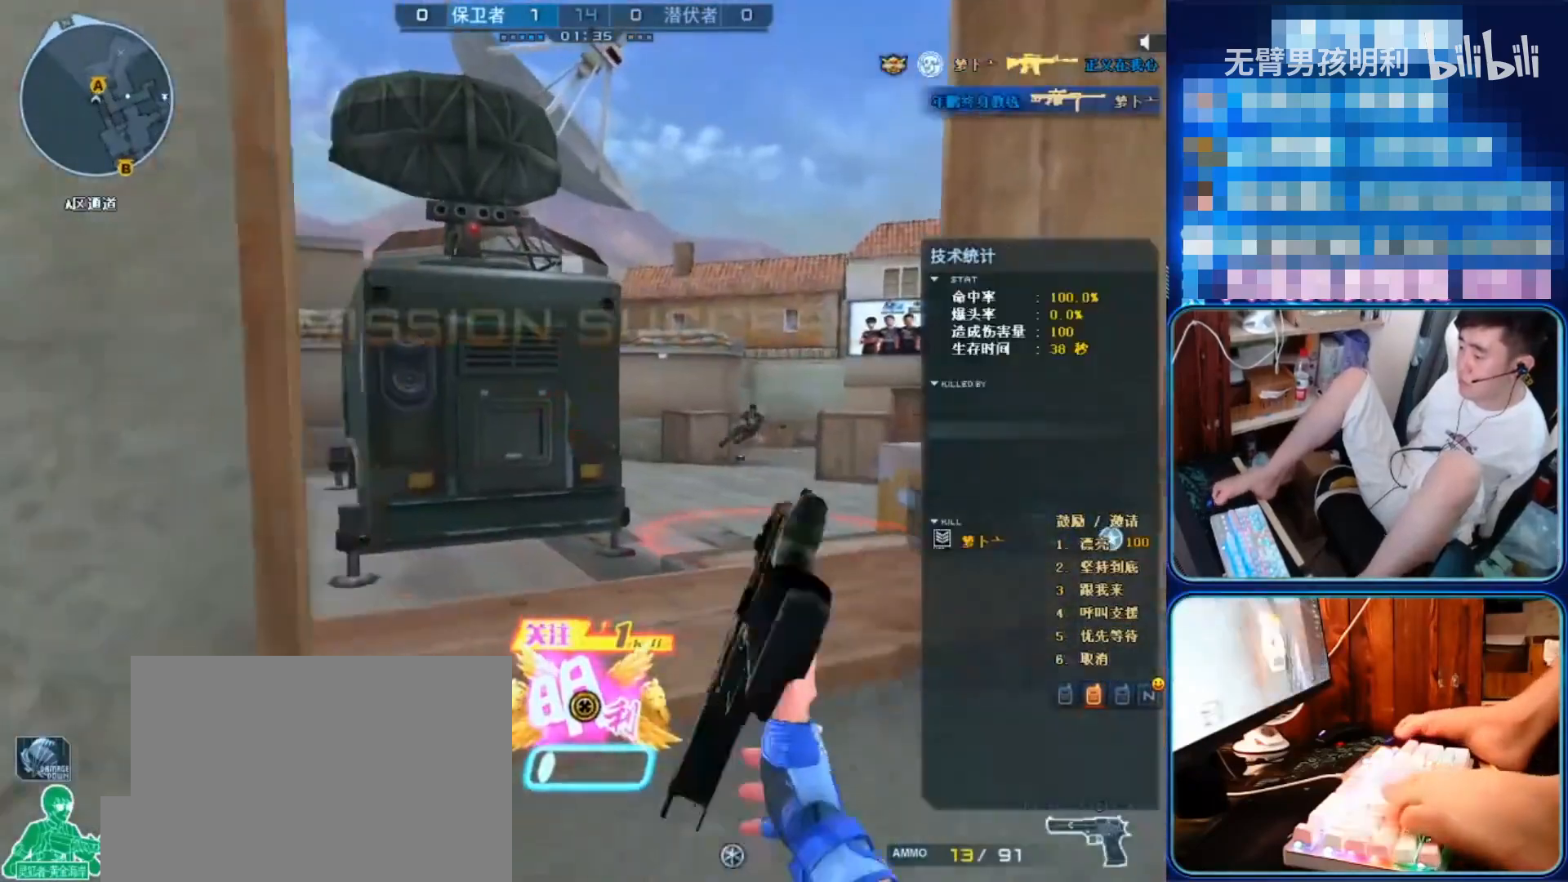
{"keys": [], "mouse": [], "events": [[100, "d", "up"], [200, "ctrl", "down"], [200, "q", "down"], [300, "ctrl", "up"], [500, "q", "up"]]}
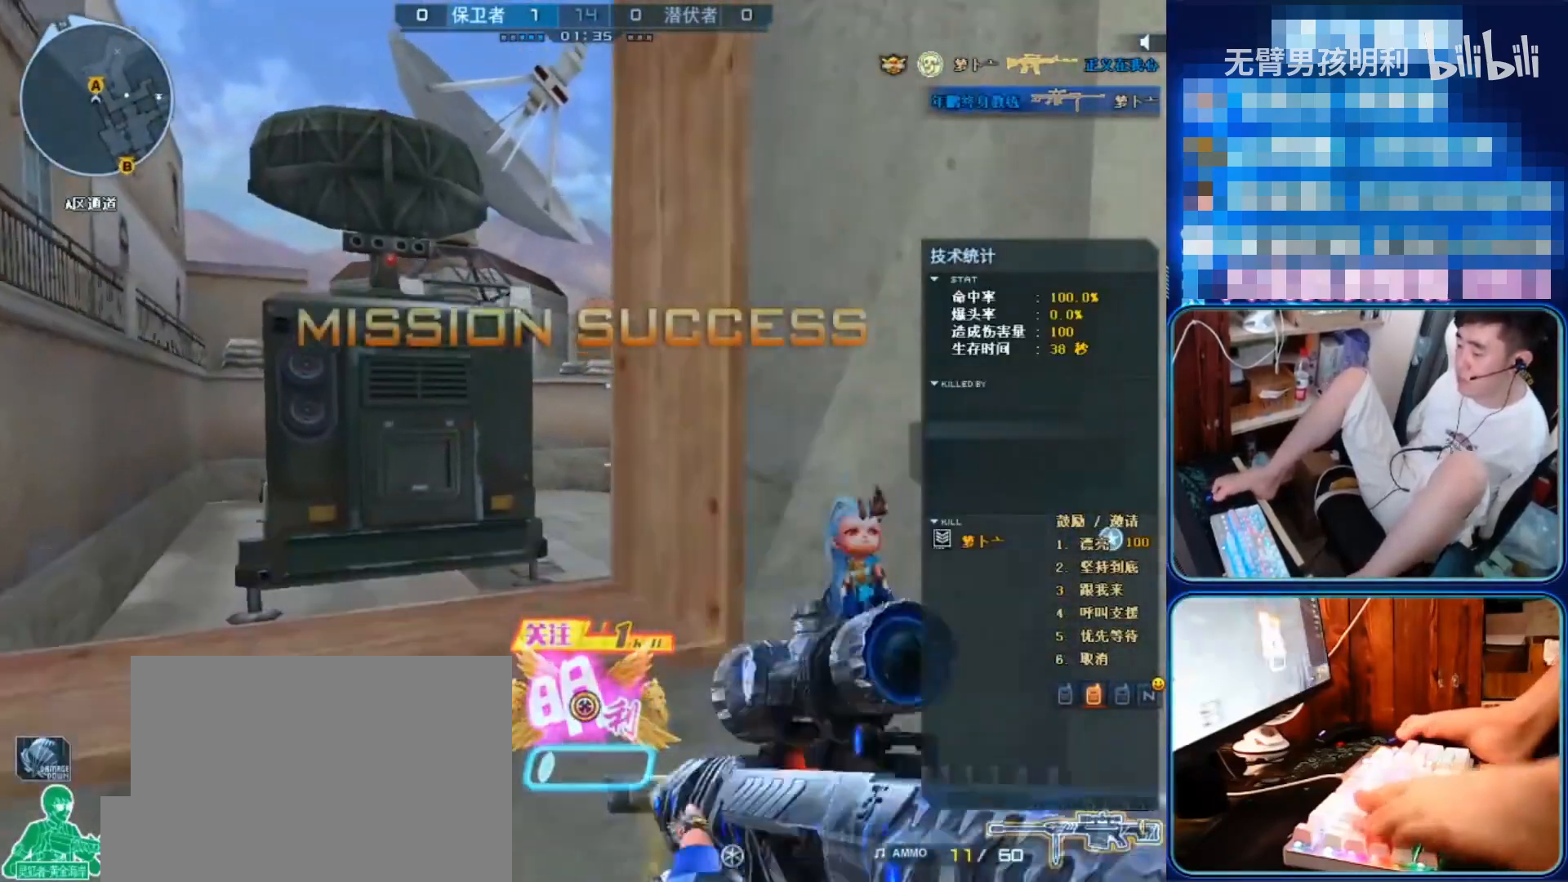
{"keys": [], "mouse": [], "events": []}
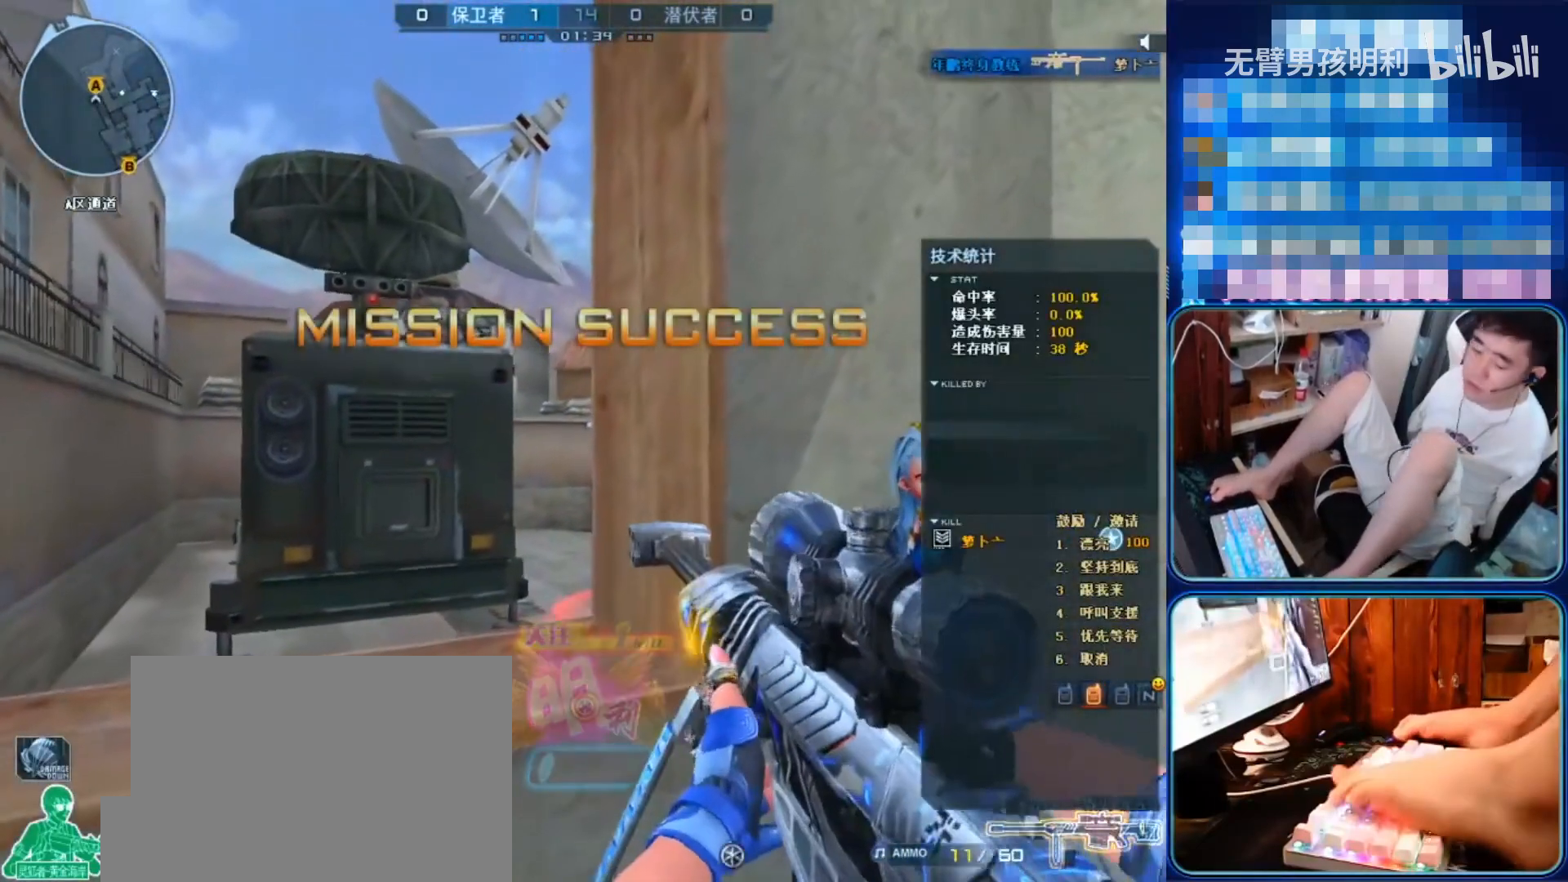
{"keys": [], "mouse": [], "events": []}
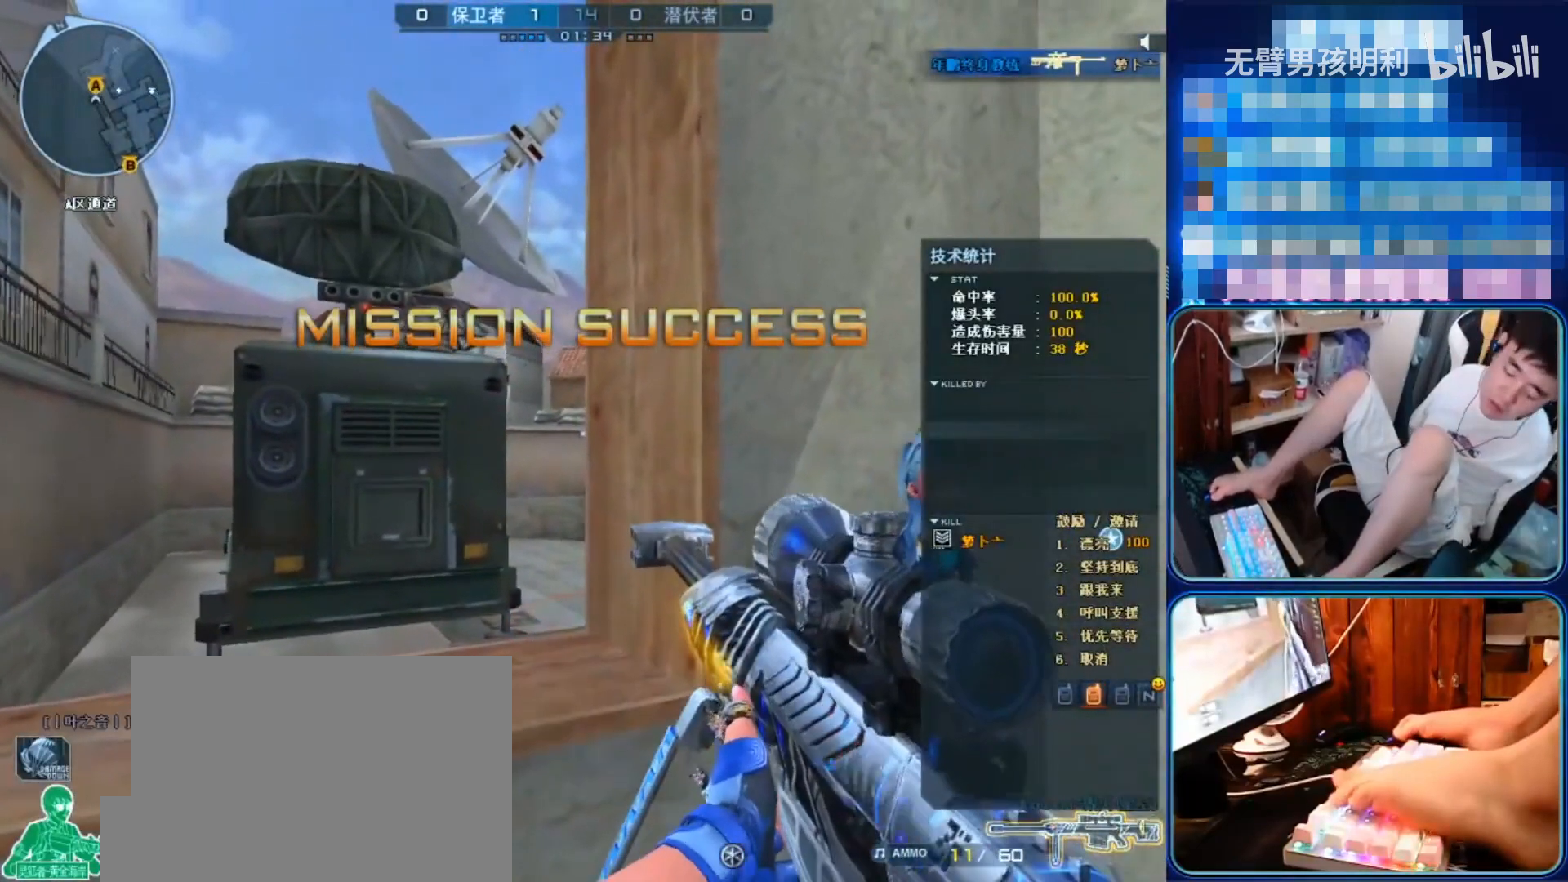
{"keys": [], "mouse": [], "events": []}
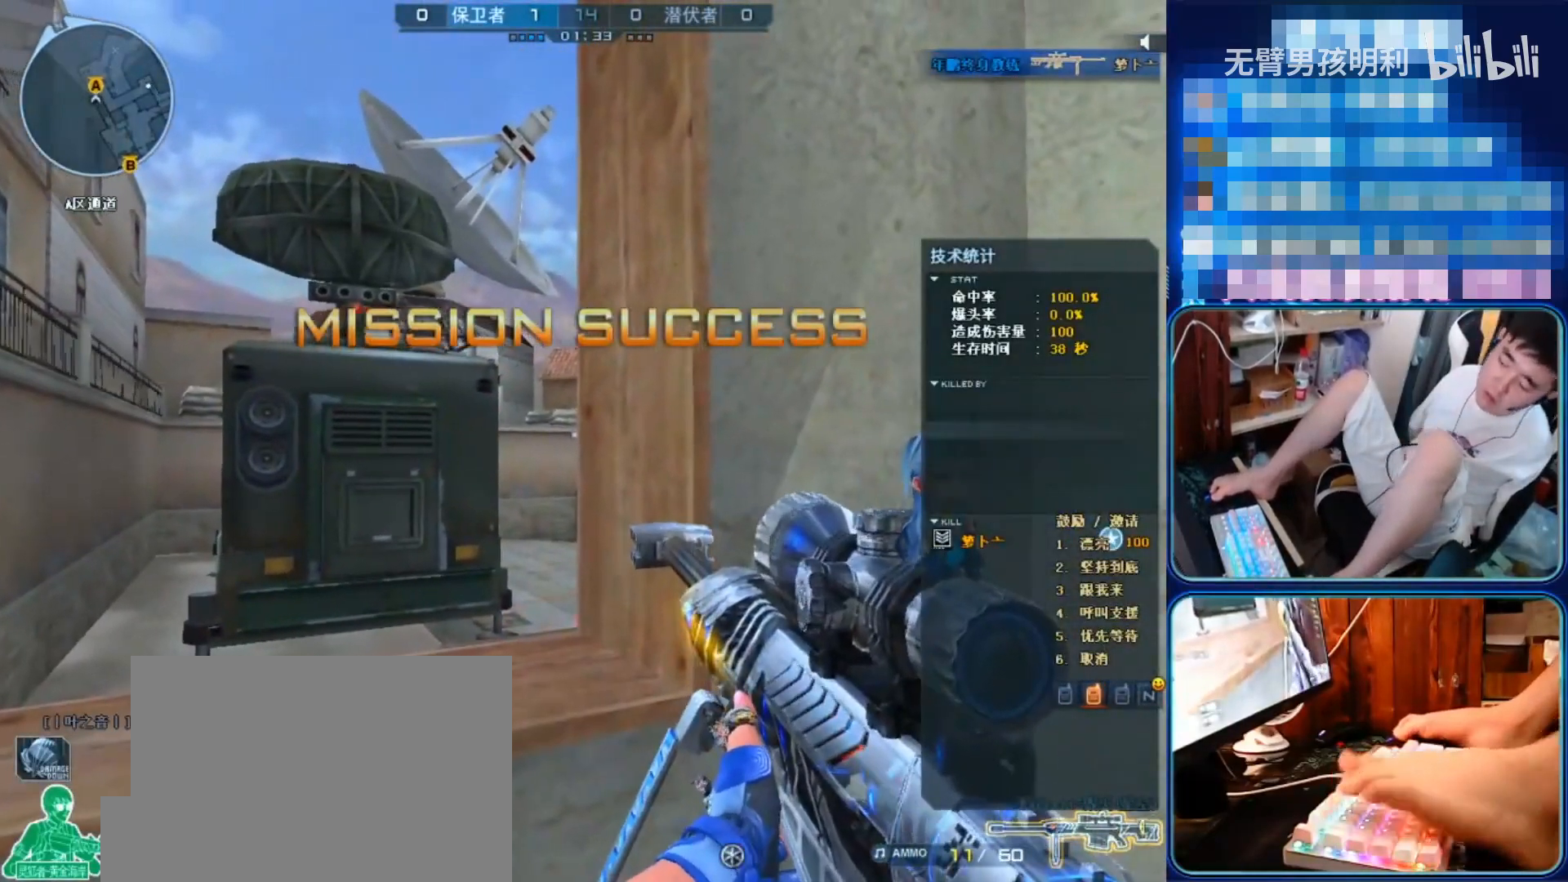
{"keys": ["q"], "mouse": ["right"], "events": [[67, "mouse_right", "down"], [133, "mouse_left", "down"], [267, "mouse_left", "up"], [400, "q", "down"]]}
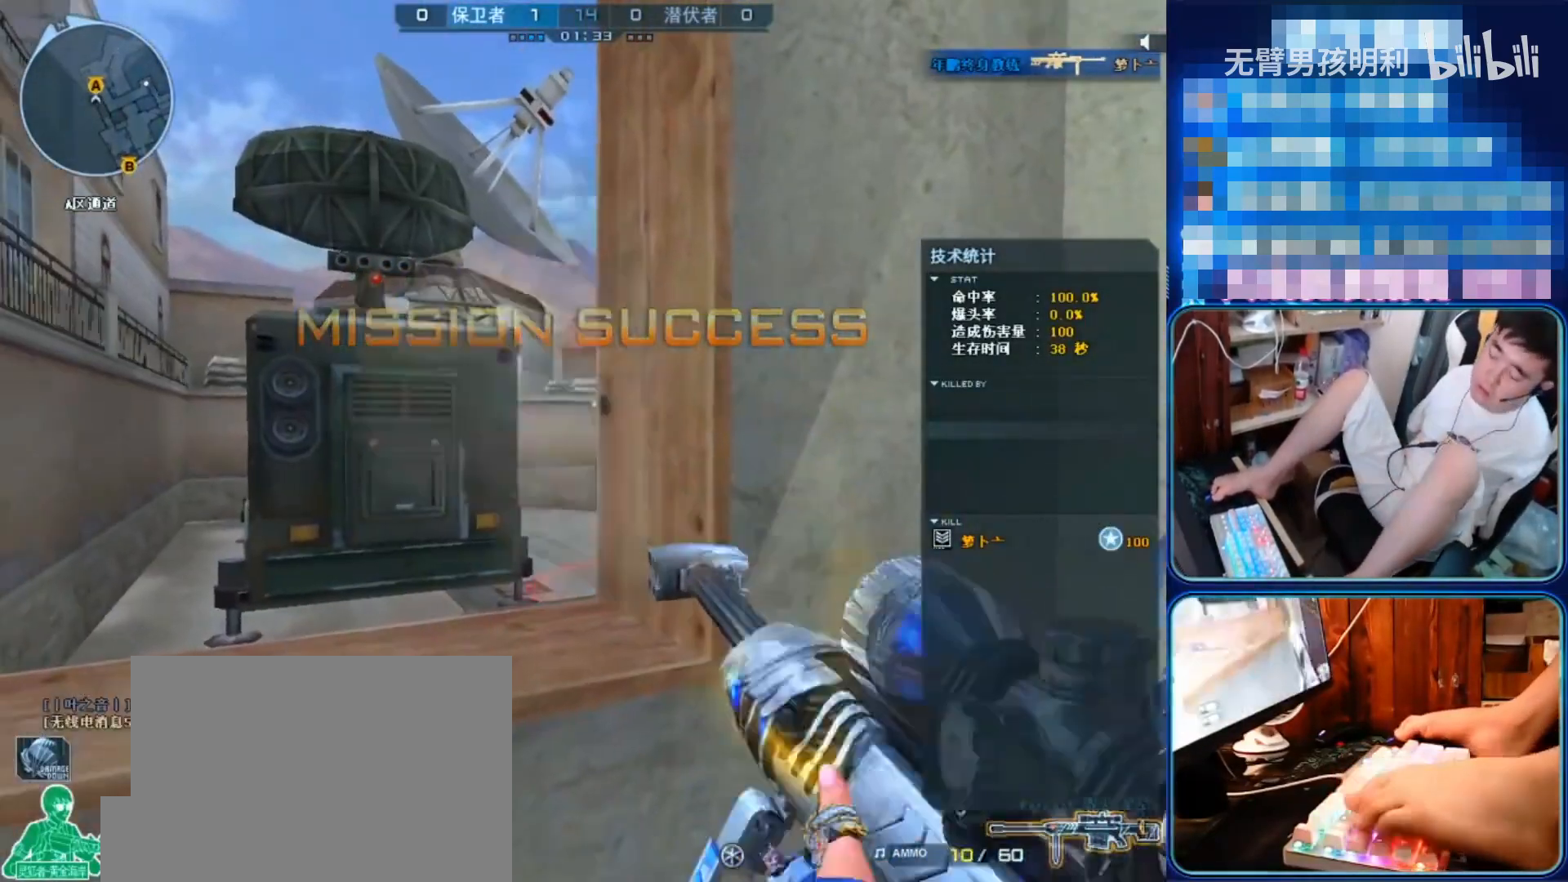
{"keys": [], "mouse": [], "events": [[267, "q", "up"], [433, "mouse_right", "up"]]}
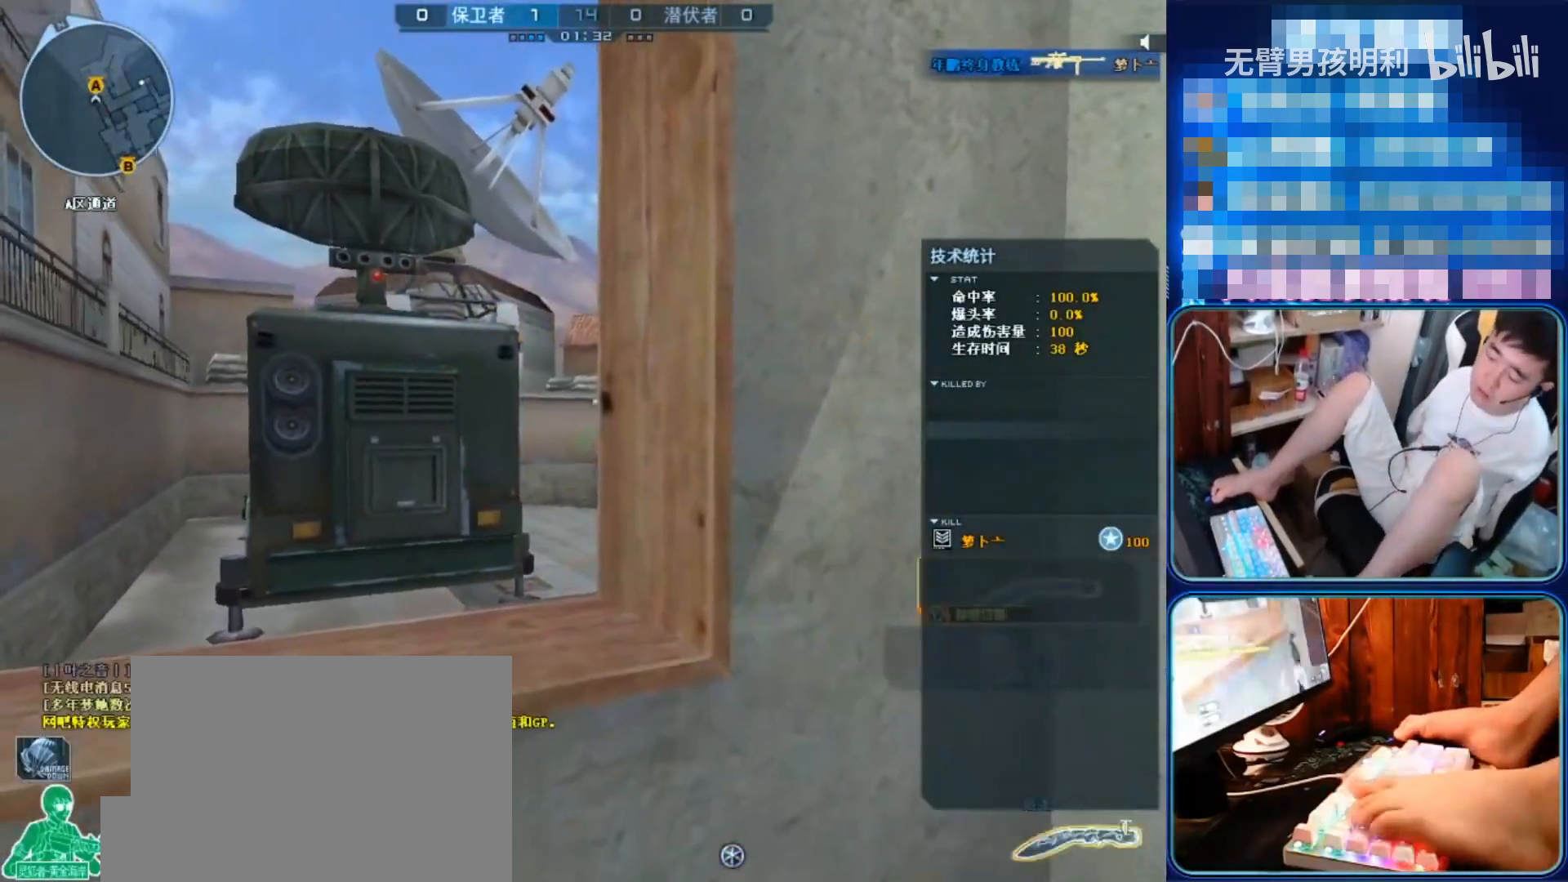
{"keys": ["q"], "mouse": [], "events": [[100, "ctrl", "down"], [200, "ctrl", "up"], [300, "q", "down"]]}
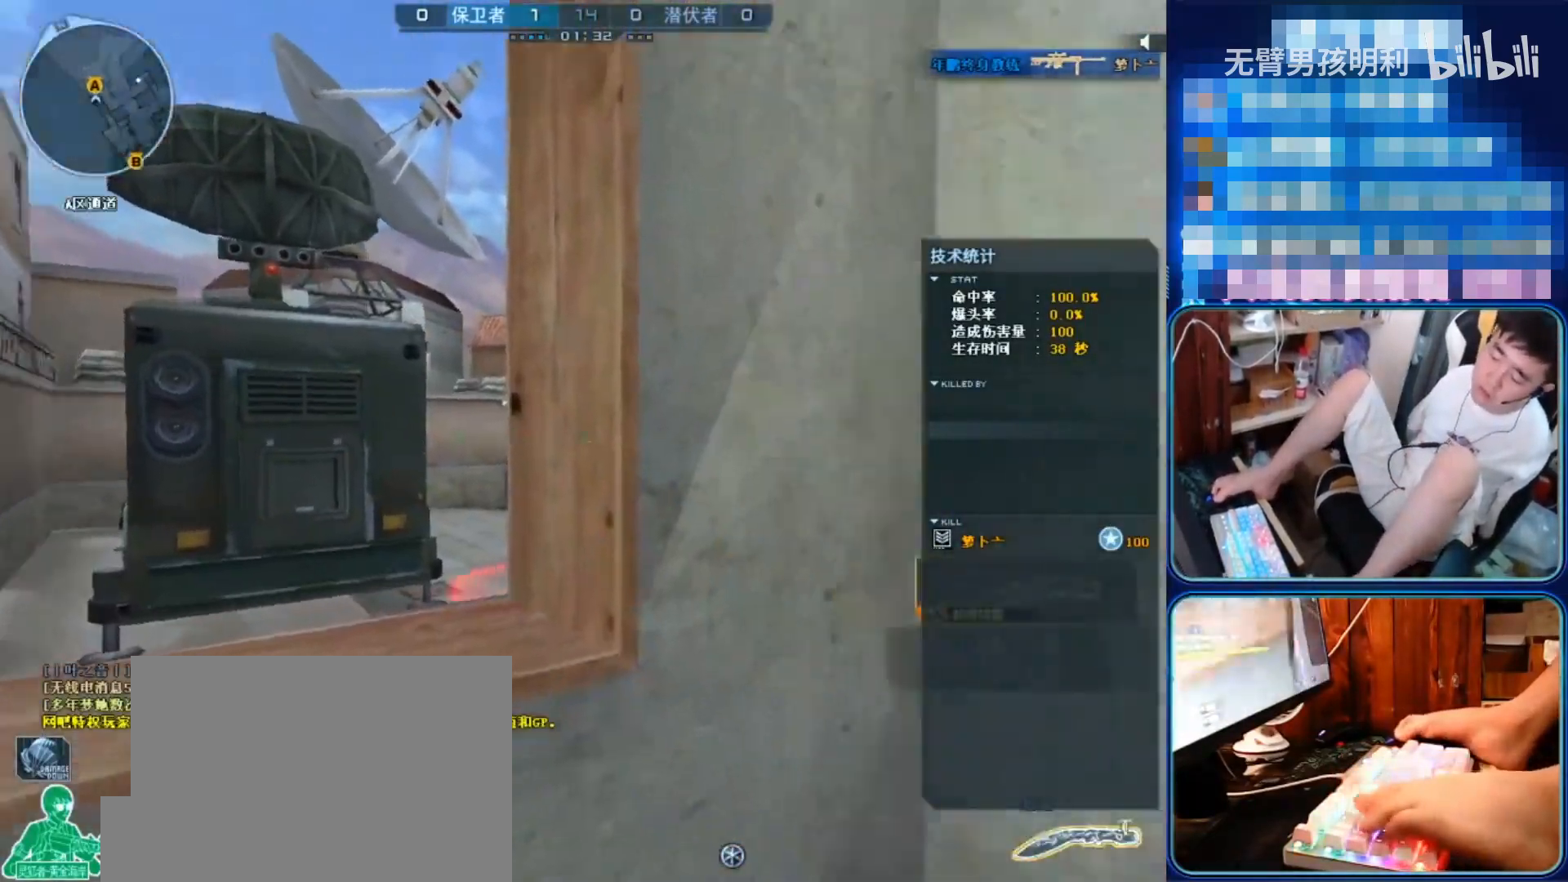
{"keys": ["w"], "mouse": [], "events": [[67, "w", "down"], [133, "q", "up"], [367, "space", "down"], [500, "space", "up"]]}
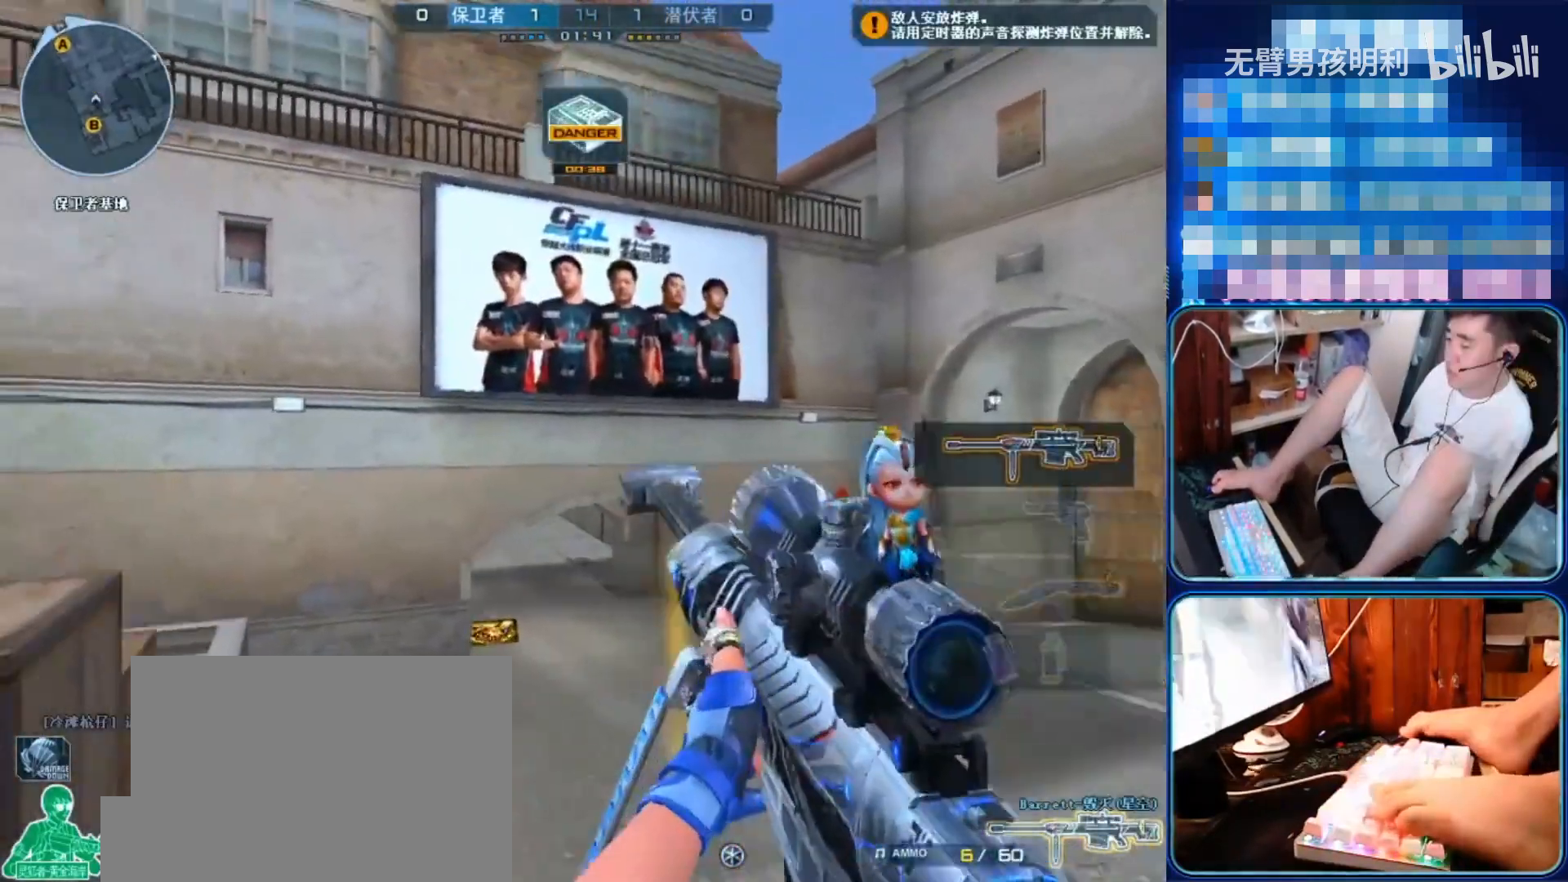
{"keys": [], "mouse": [], "events": [[33, "w", "up"]]}
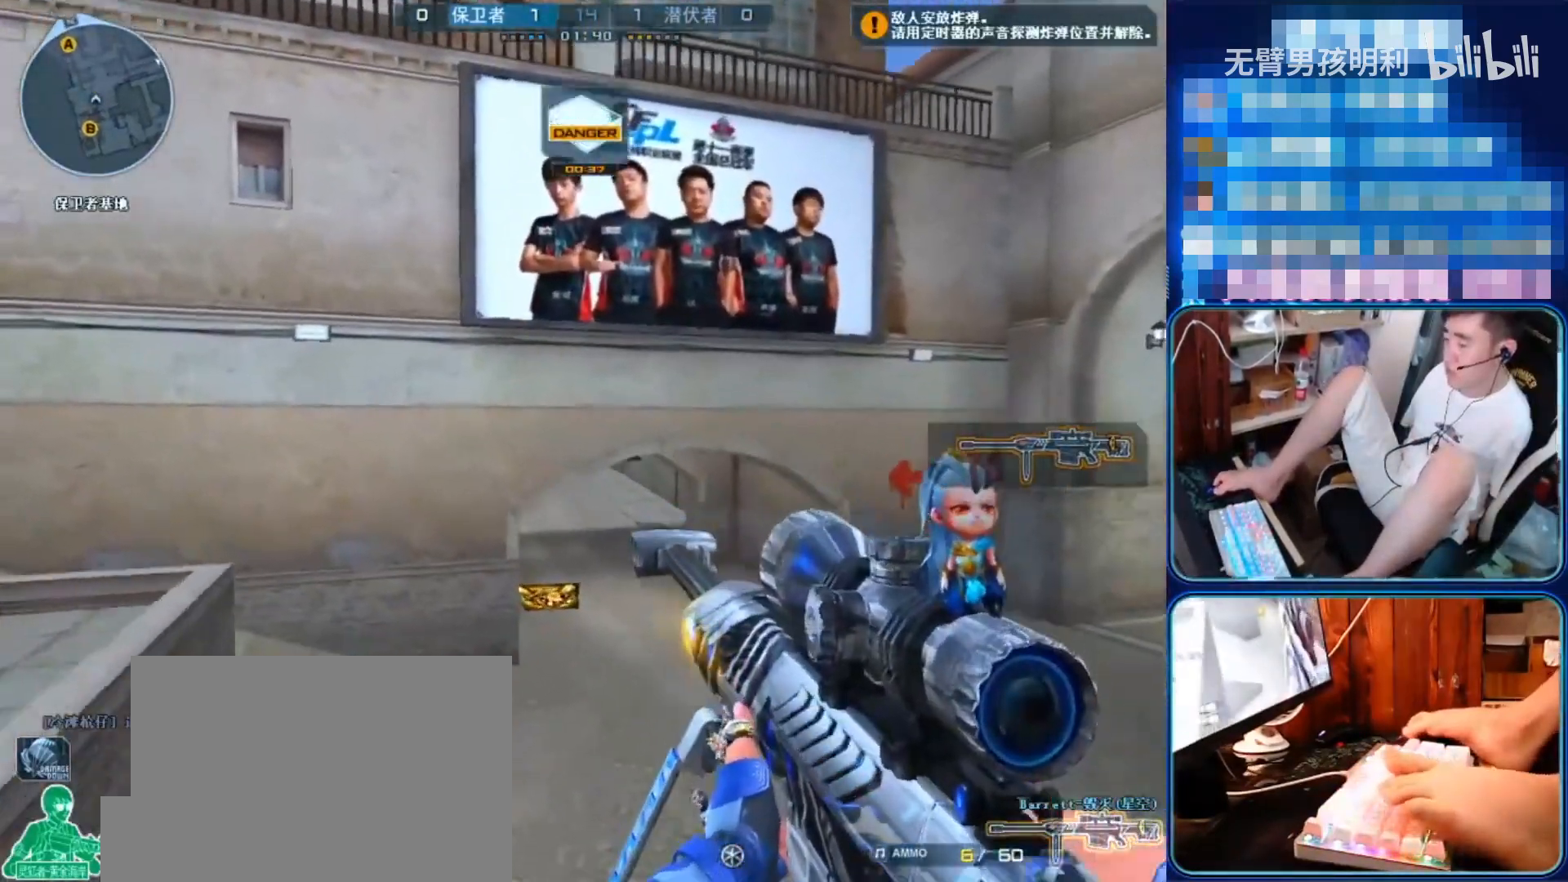
{"keys": ["a"], "mouse": ["right"], "events": [[133, "d", "down"], [367, "d", "up"], [467, "mouse_right", "down"], [500, "a", "down"]]}
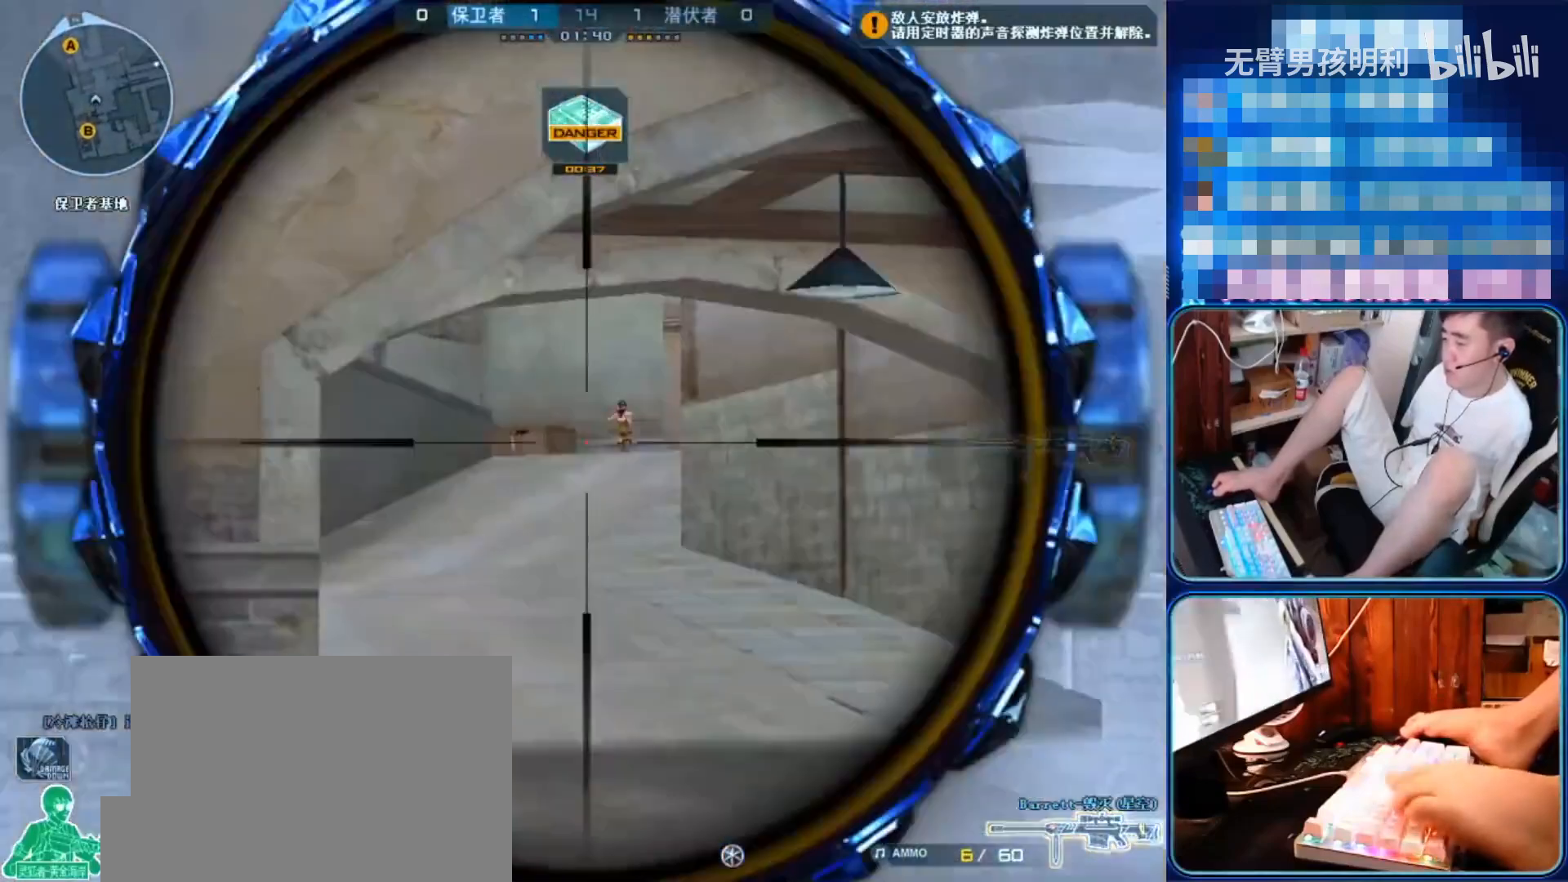
{"keys": ["a", "q"], "mouse": ["left", "right"], "events": [[100, "mouse_right", "up"], [267, "a", "up"], [333, "mouse_left", "down"], [333, "mouse_right", "down"], [400, "a", "down"], [400, "q", "down"]]}
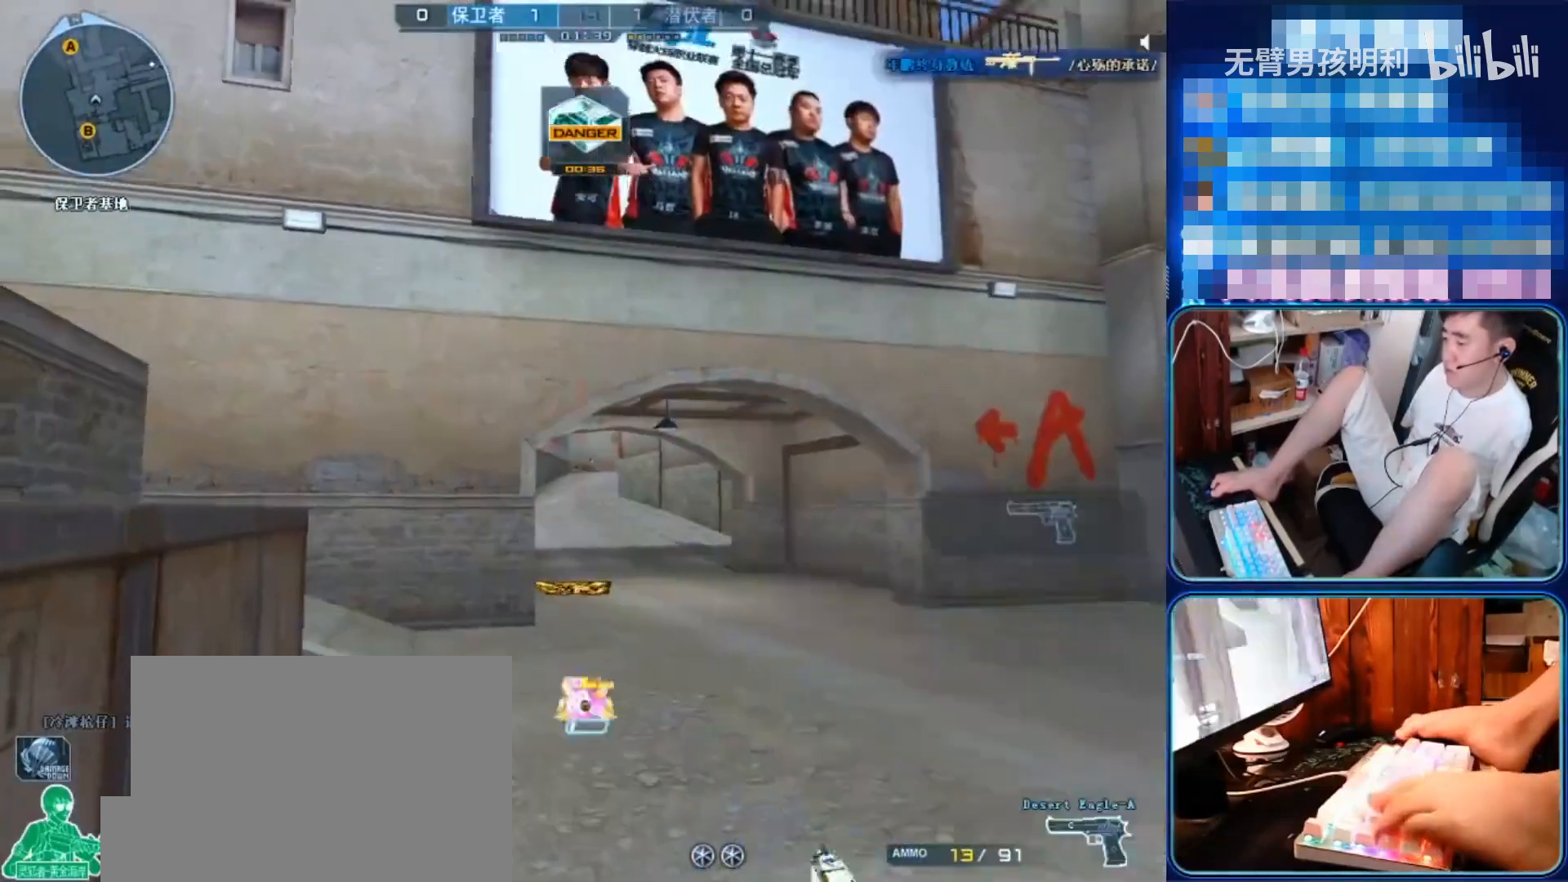
{"keys": ["w"], "mouse": [], "events": [[33, "a", "up"], [33, "q", "up"], [100, "mouse_right", "up"], [133, "mouse_left", "up"], [133, "q", "down"], [133, "w", "down"], [267, "q", "up"], [300, "space", "down"], [433, "space", "up"]]}
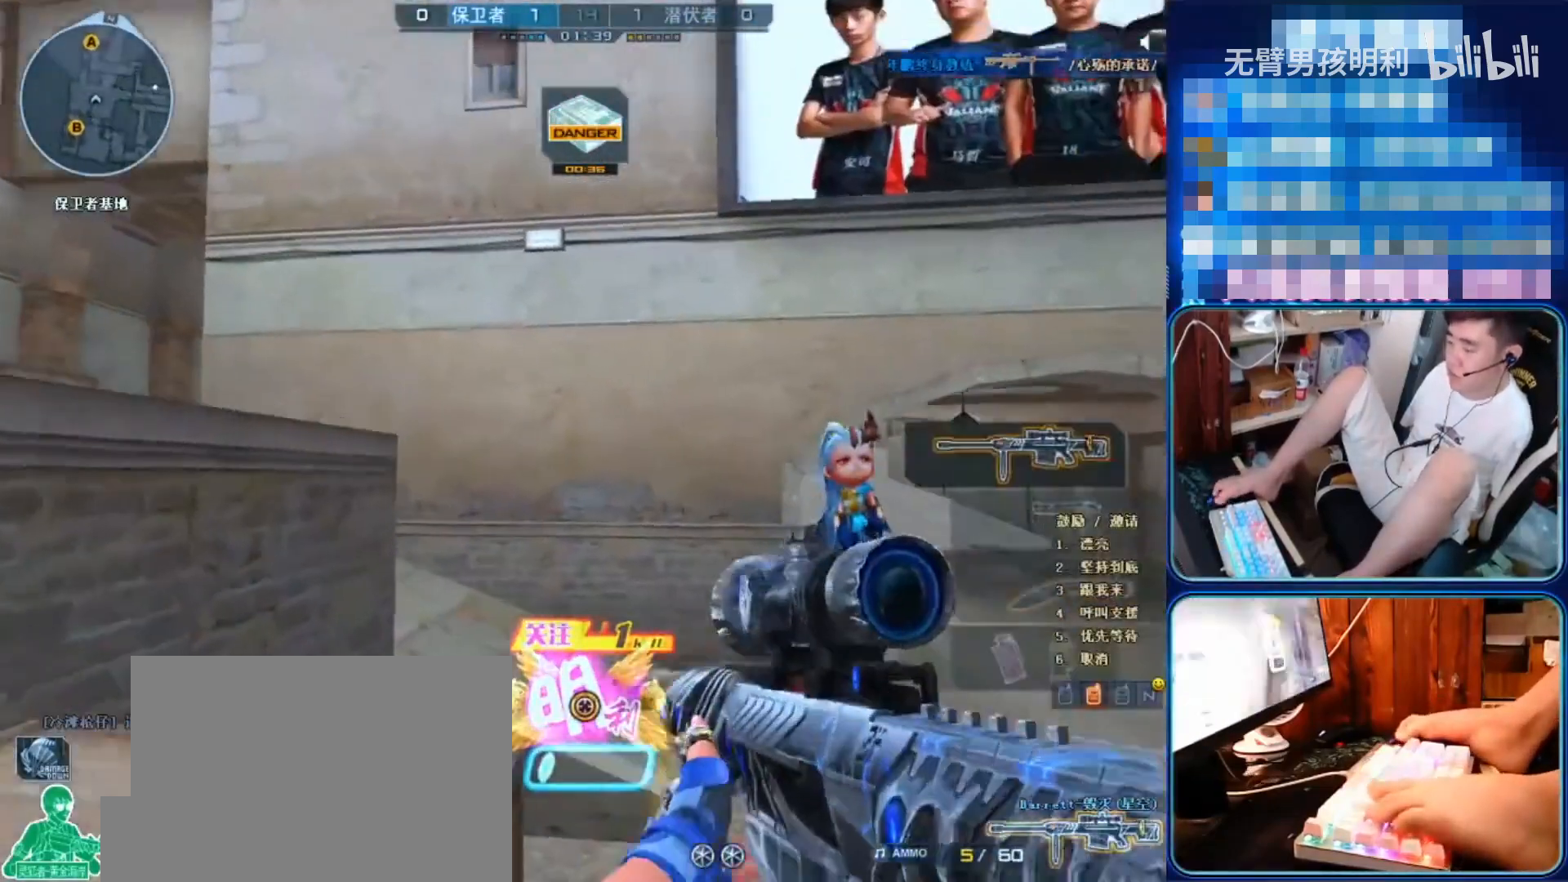
{"keys": ["q", "w"], "mouse": [], "events": [[467, "q", "down"]]}
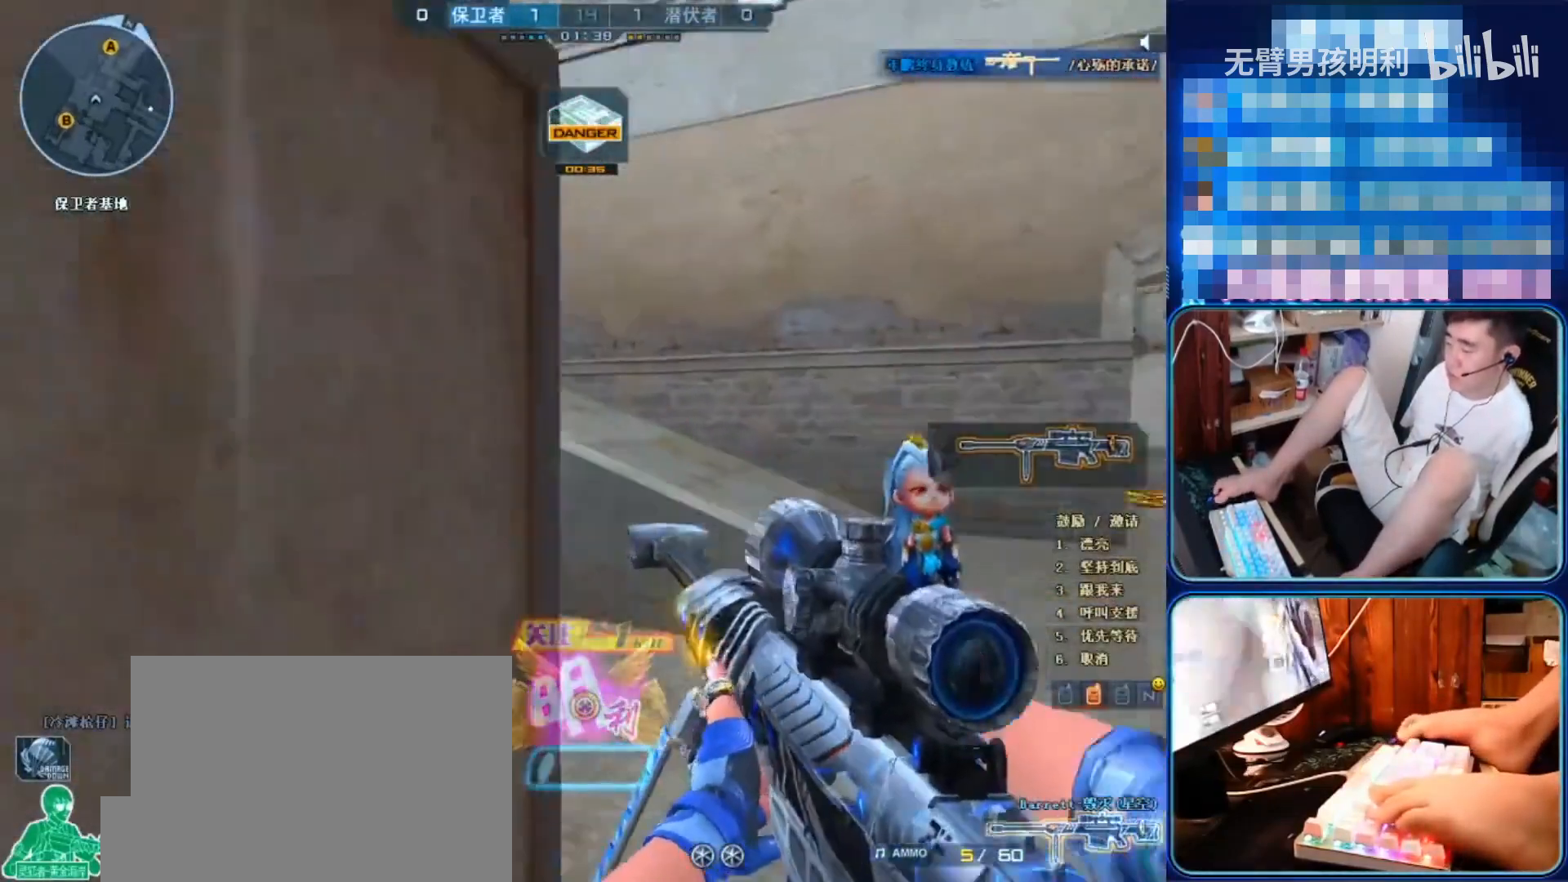
{"keys": ["w"], "mouse": [], "events": [[100, "q", "up"]]}
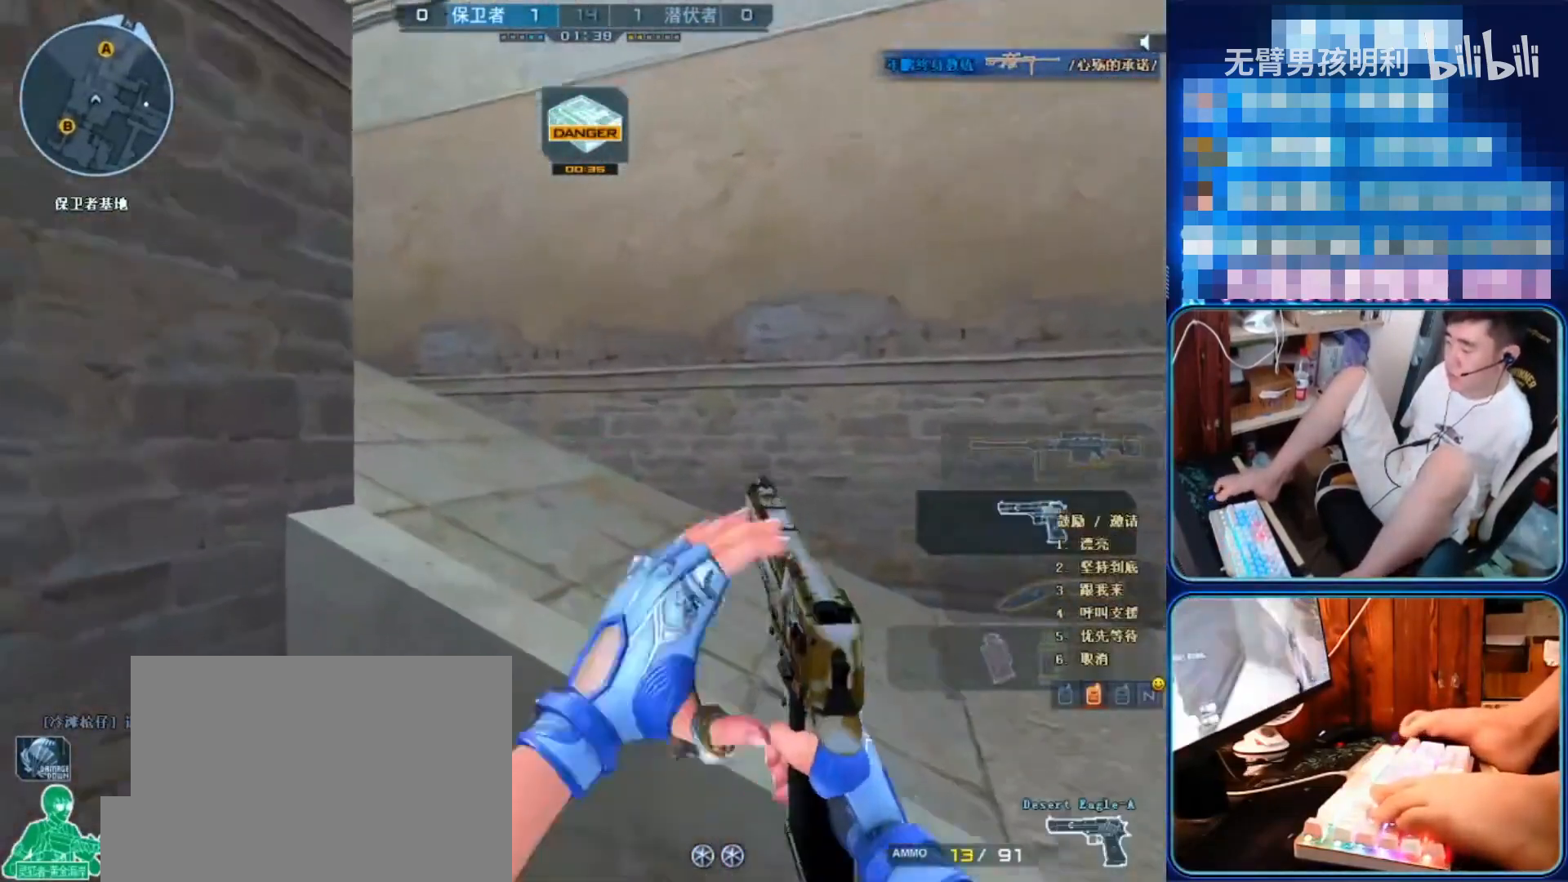
{"keys": ["a", "ctrl", "shift"], "mouse": [], "events": [[67, "space", "down"], [133, "a", "down"], [133, "ctrl", "down"], [133, "s", "down"], [133, "shift", "down"], [133, "space", "up"], [133, "w", "up"], [167, "s", "up"]]}
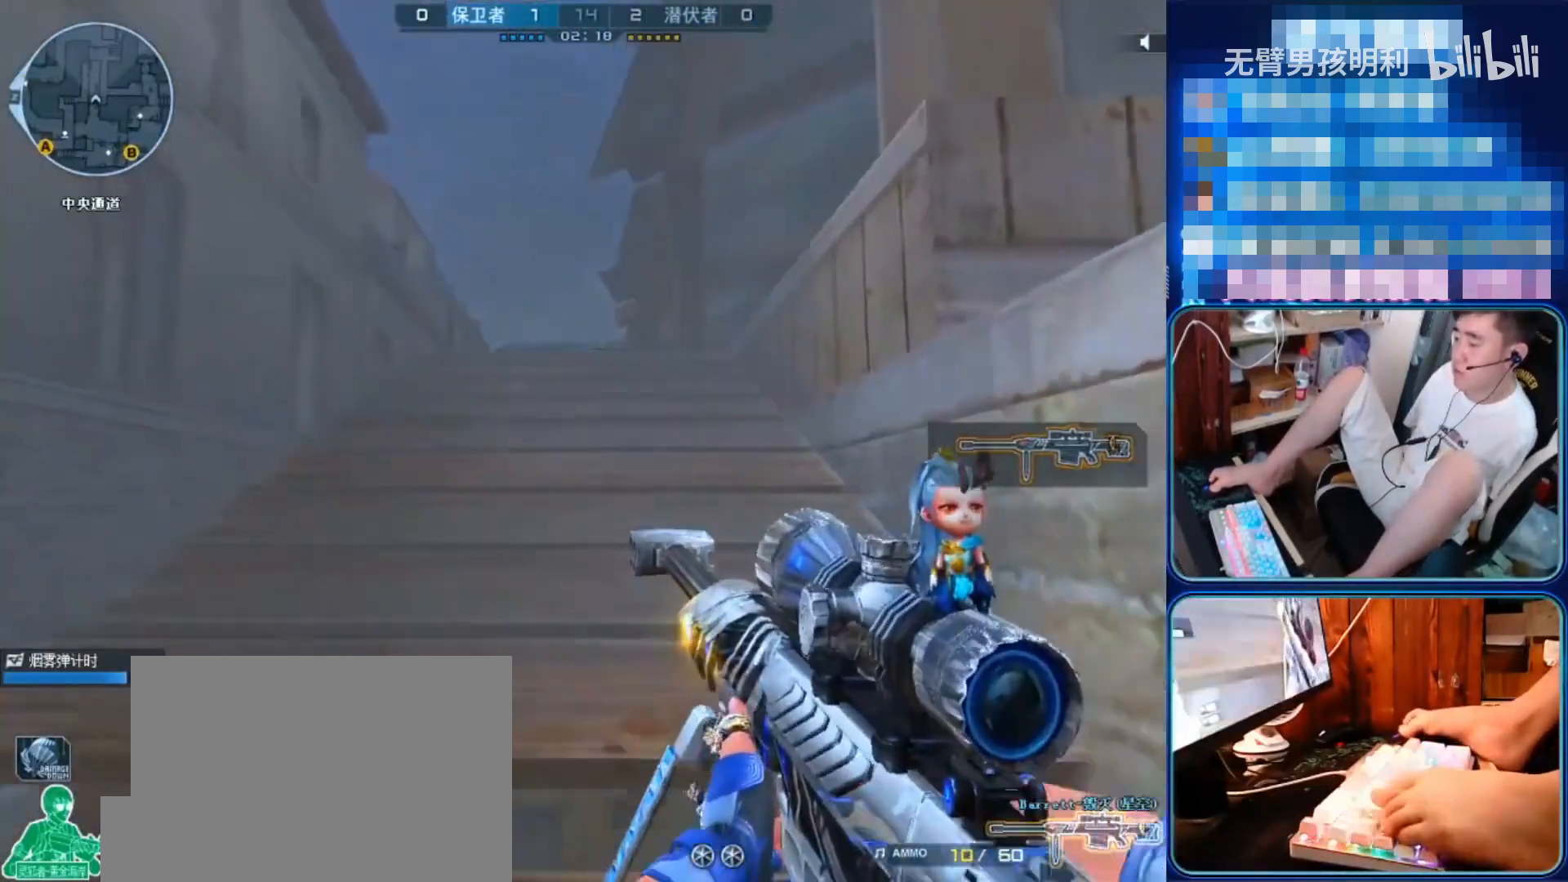
{"keys": ["w"], "mouse": ["right"], "events": [[300, "a", "up"], [400, "ctrl", "up"], [467, "mouse_right", "down"], [467, "w", "down"], [500, "shift", "up"]]}
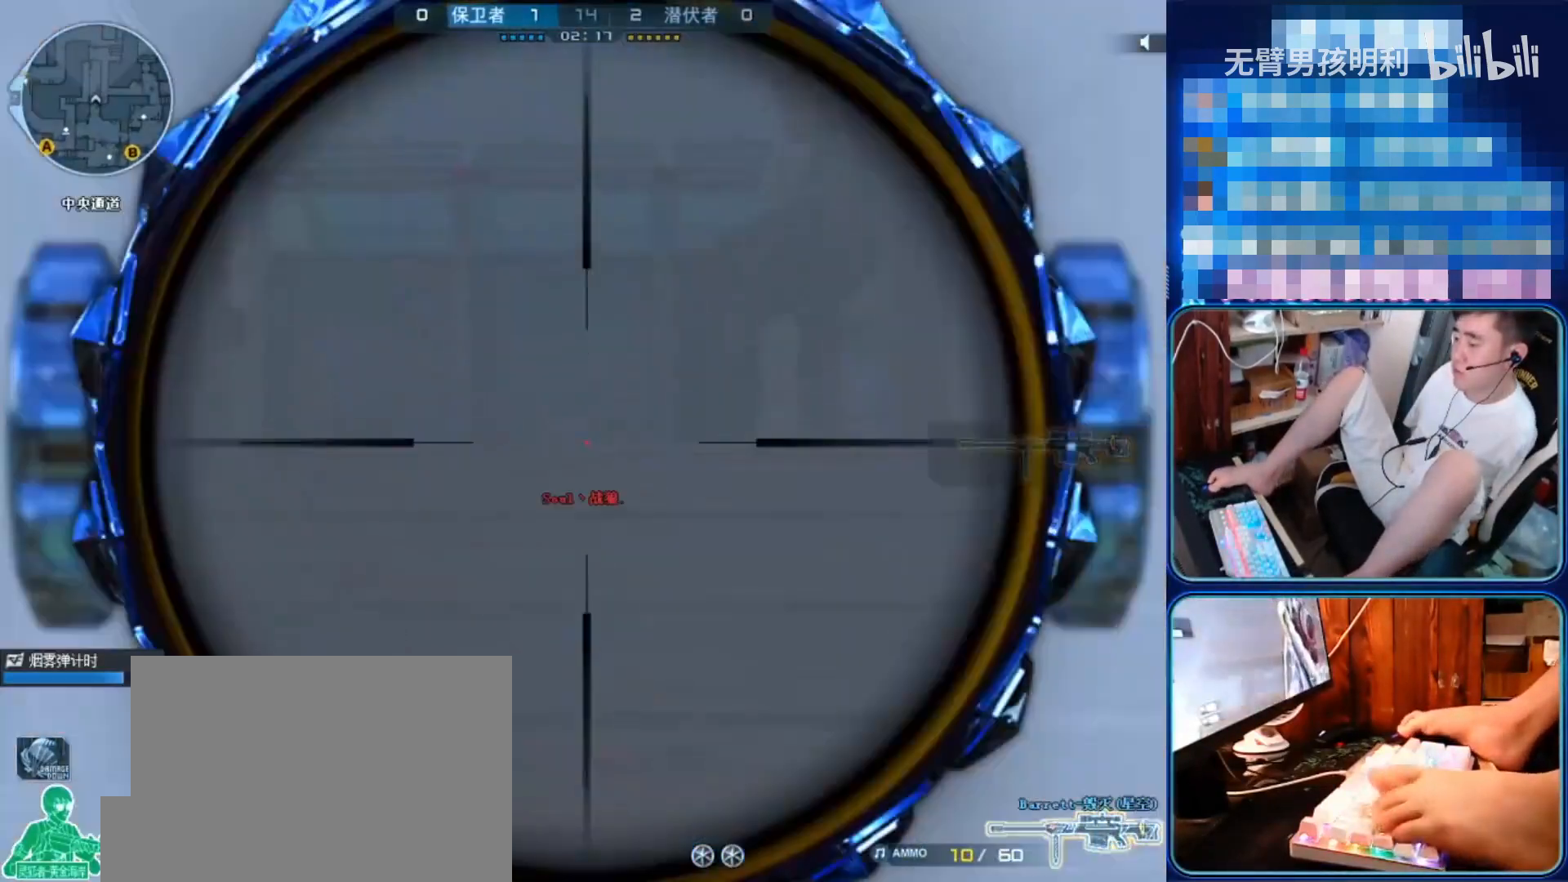
{"keys": [], "mouse": ["left", "right"], "events": [[100, "mouse_right", "up"], [100, "w", "up"], [200, "d", "down"], [333, "d", "up"], [500, "mouse_left", "down"], [500, "mouse_right", "down"]]}
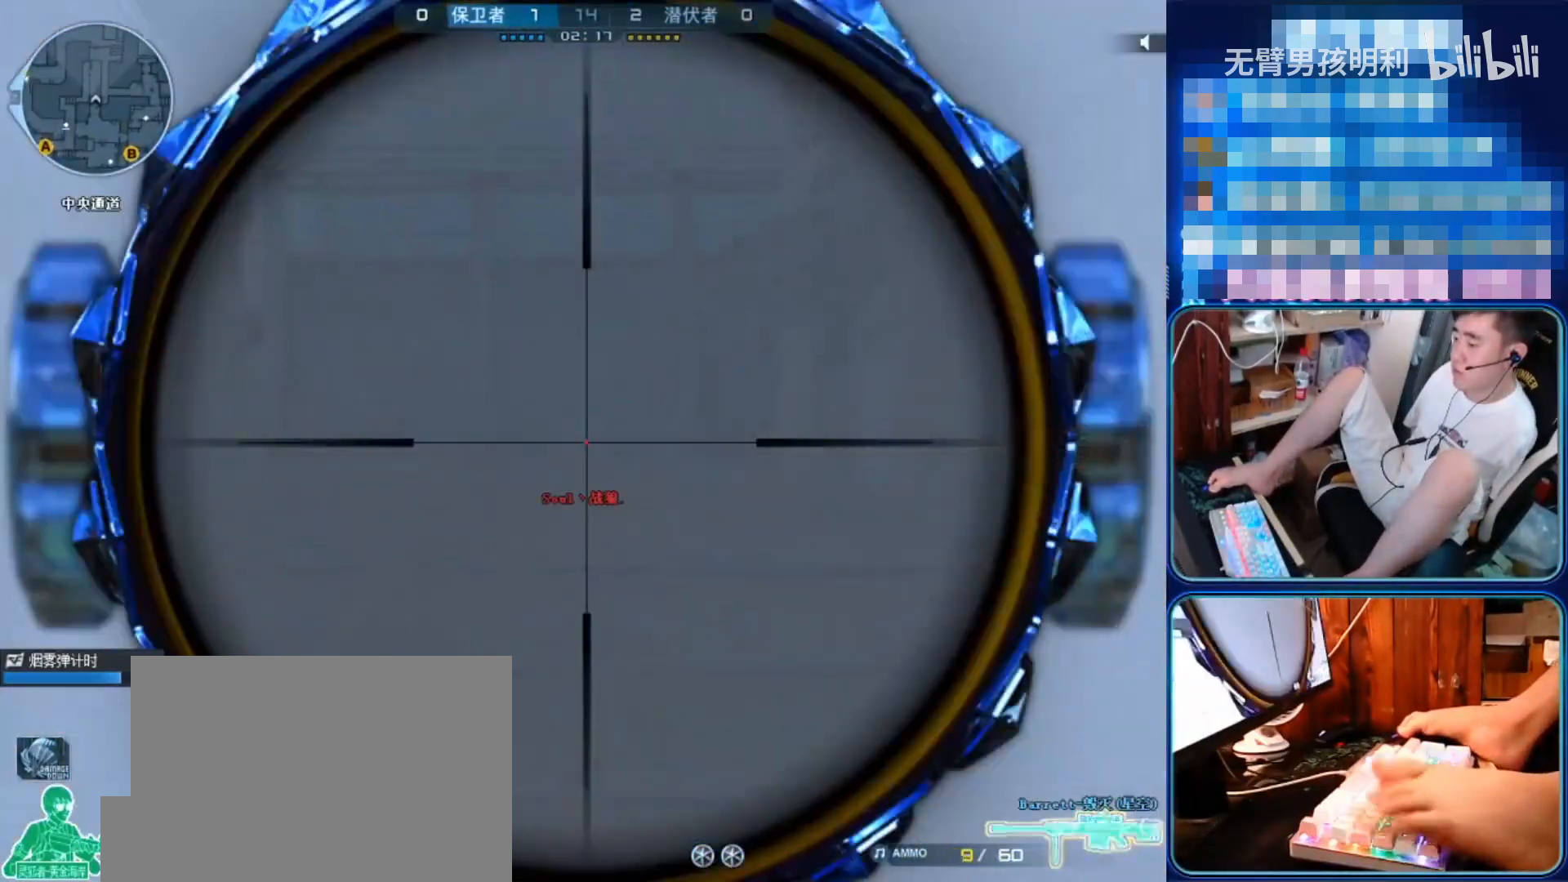
{"keys": [], "mouse": [], "events": [[67, "ctrl", "down"], [67, "q", "down"], [167, "ctrl", "up"], [167, "q", "up"], [200, "ctrl", "down"], [233, "mouse_left", "up"], [233, "q", "down"], [267, "mouse_right", "up"], [267, "shift", "down"], [367, "q", "up"], [467, "shift", "up"], [500, "ctrl", "up"]]}